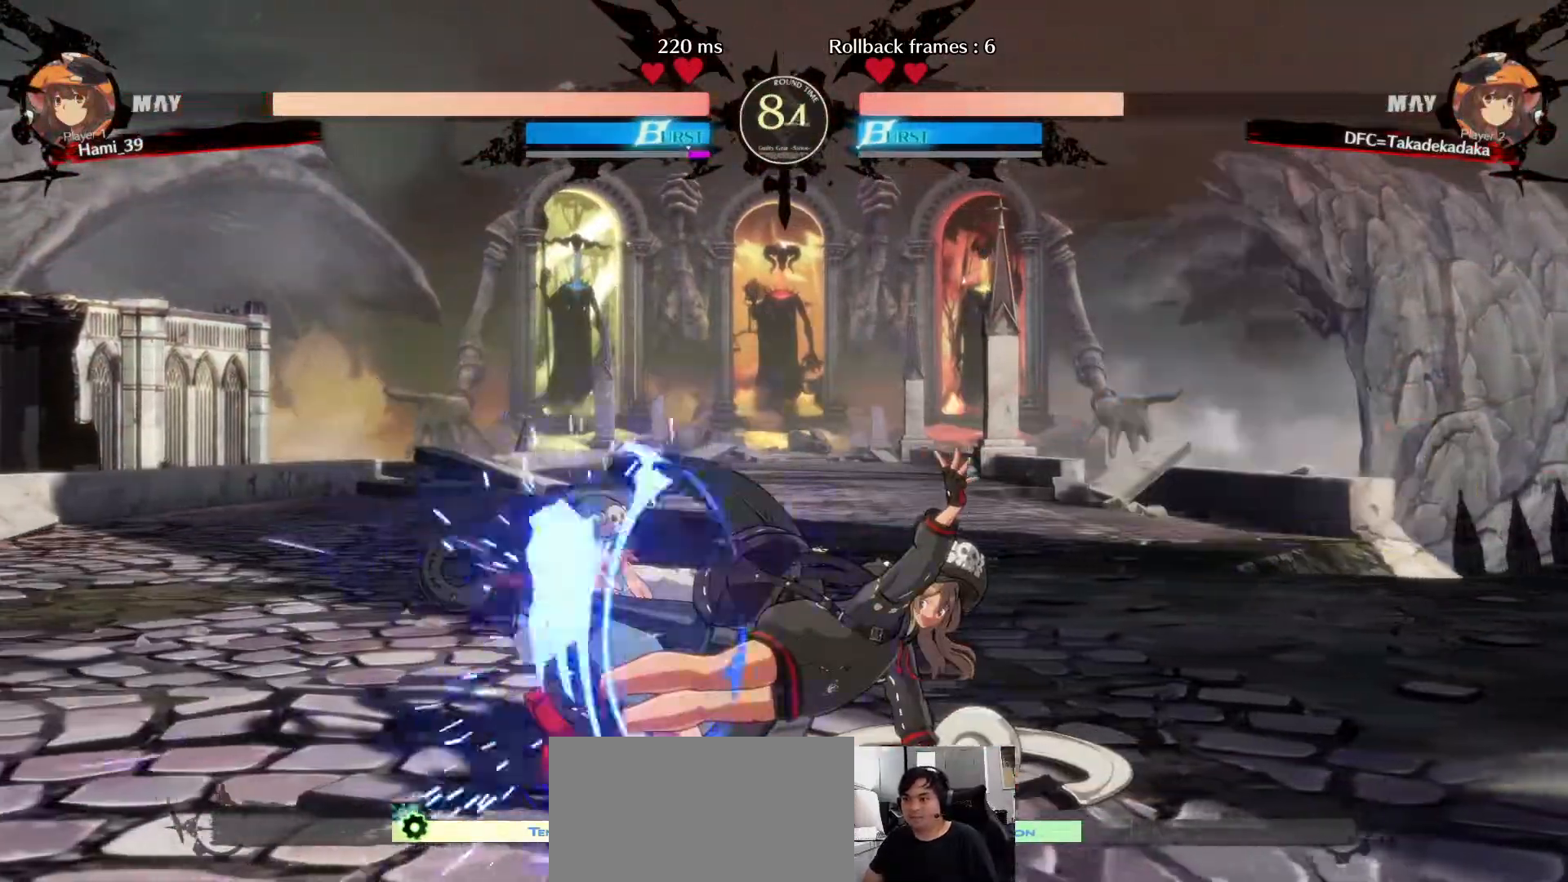
Gameplay with a controller (arcade stick); each line is a JSON object with the inputs held at the frame after it (dt_ms = milliseconds from this image to that frame). "events" lists button and stick changes between this image and that frame as [ms after this image, input, new state], when the widget could be followed in between. Not read: L3 R3.
{"dt_ms": 500, "buttons": [], "left_stick": "center", "events": [[217, "TRIANGLE", "down"], [233, "left_stick", "left"], [267, "TRIANGLE", "up"], [333, "TRIANGLE", "down"], [383, "TRIANGLE", "up"], [383, "left_stick", "center"]]}
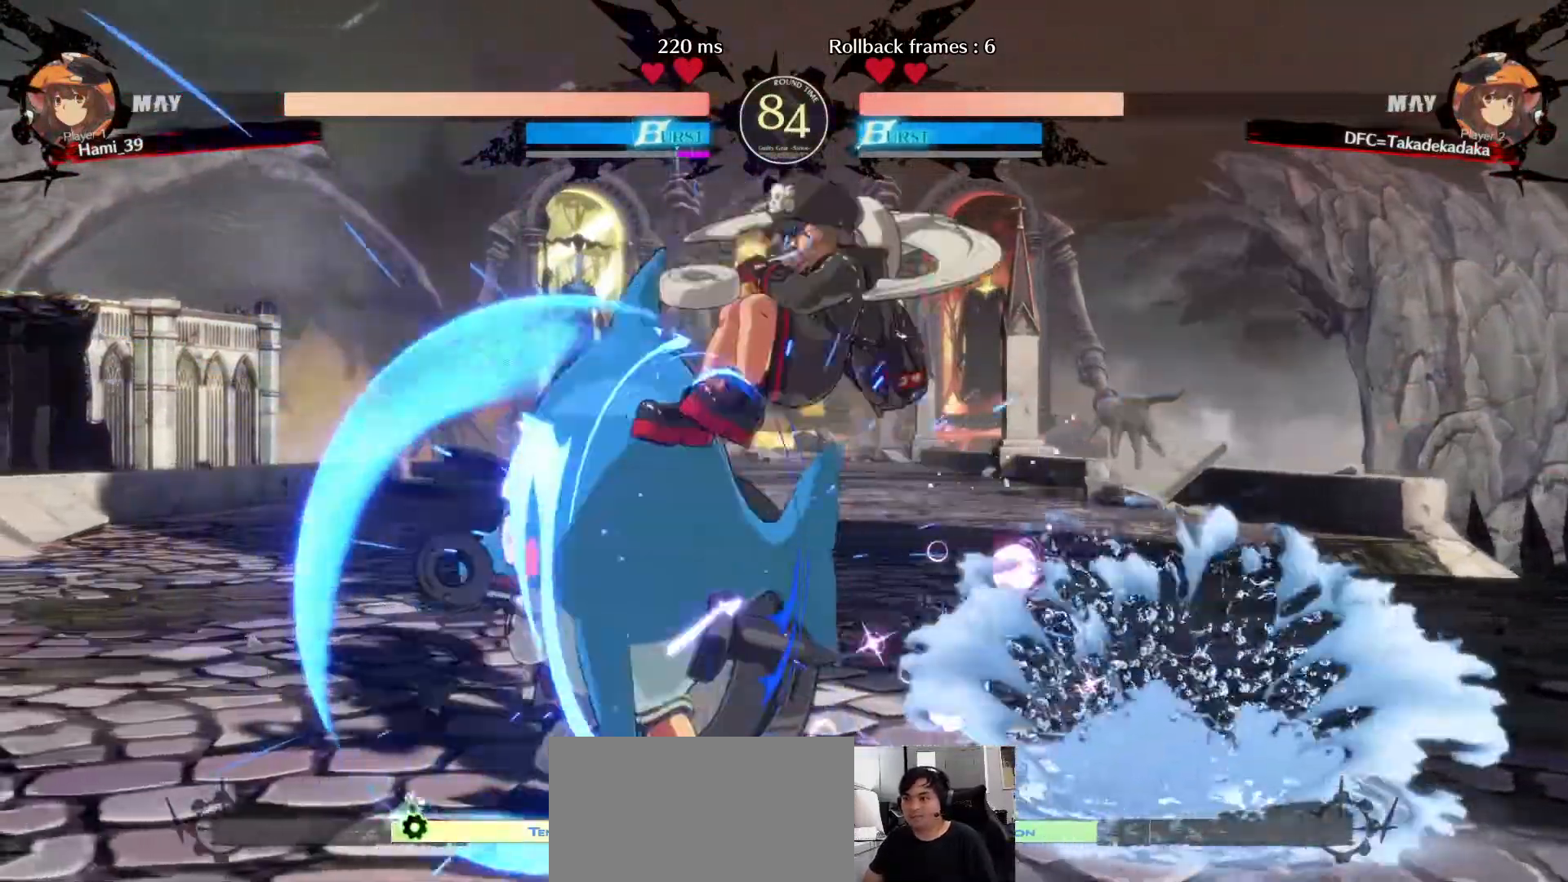
{"dt_ms": 500, "buttons": [], "left_stick": "right", "events": [[200, "left_stick", "right"], [300, "left_stick", "center"], [367, "left_stick", "right"]]}
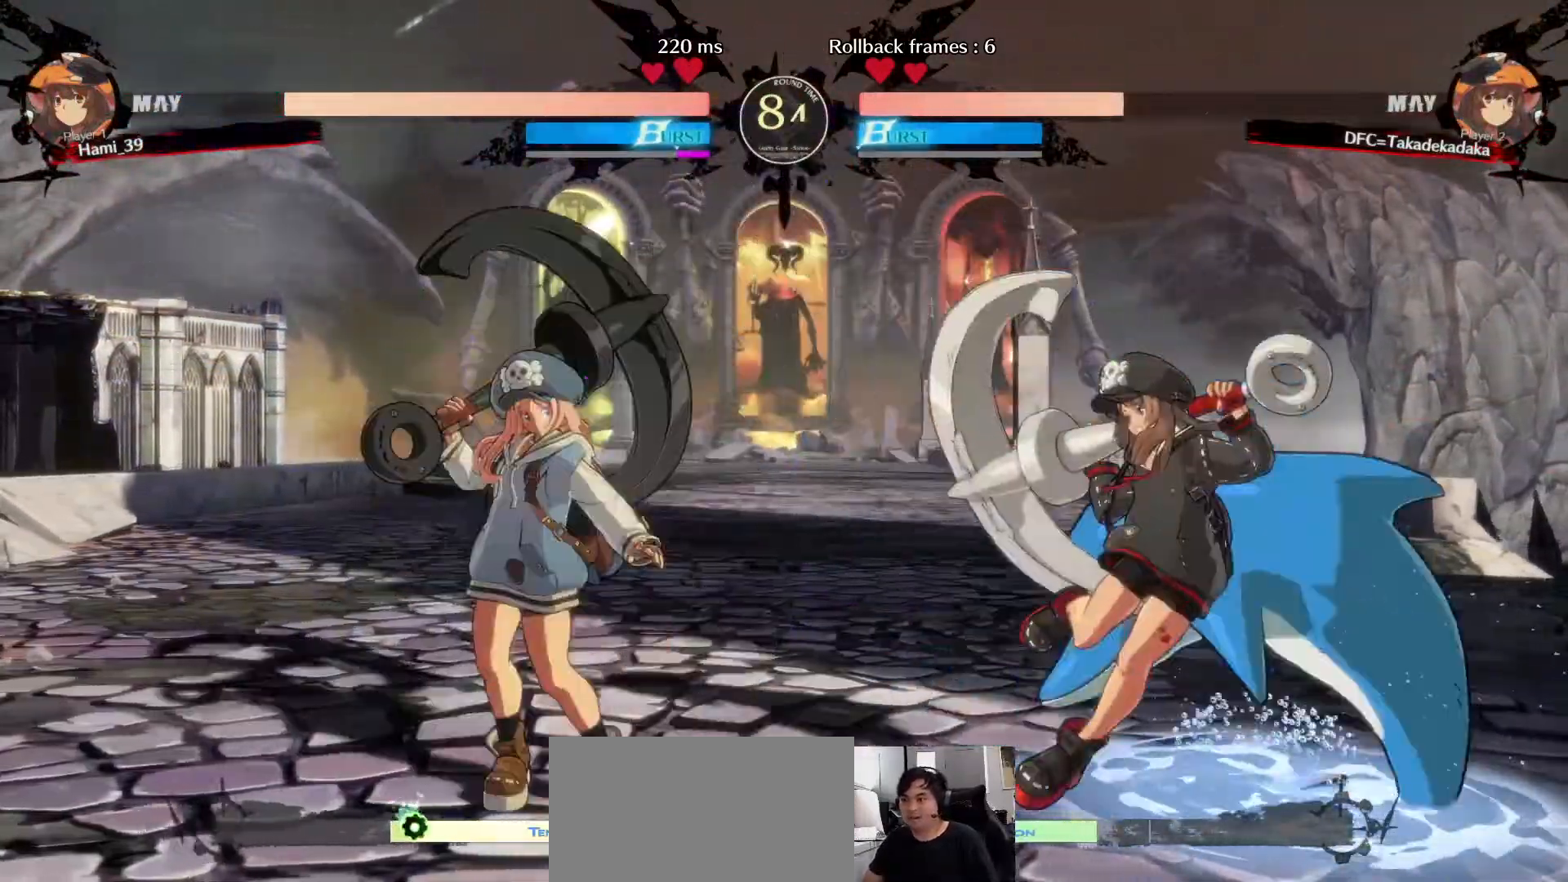
{"dt_ms": 500, "buttons": [], "left_stick": "right", "events": []}
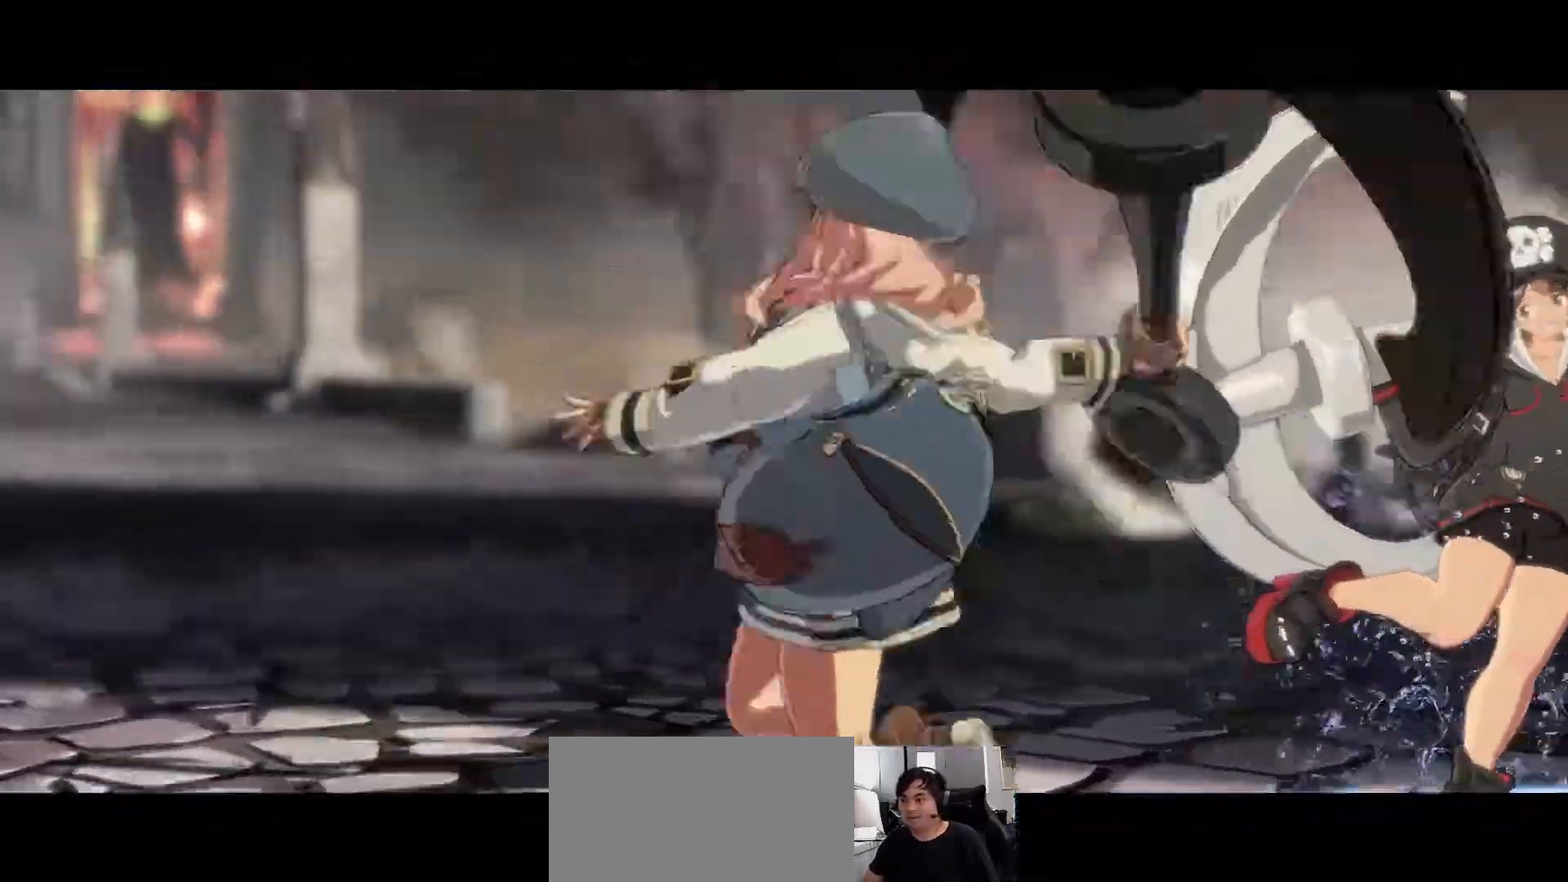
{"dt_ms": 500, "buttons": [], "left_stick": "right", "events": []}
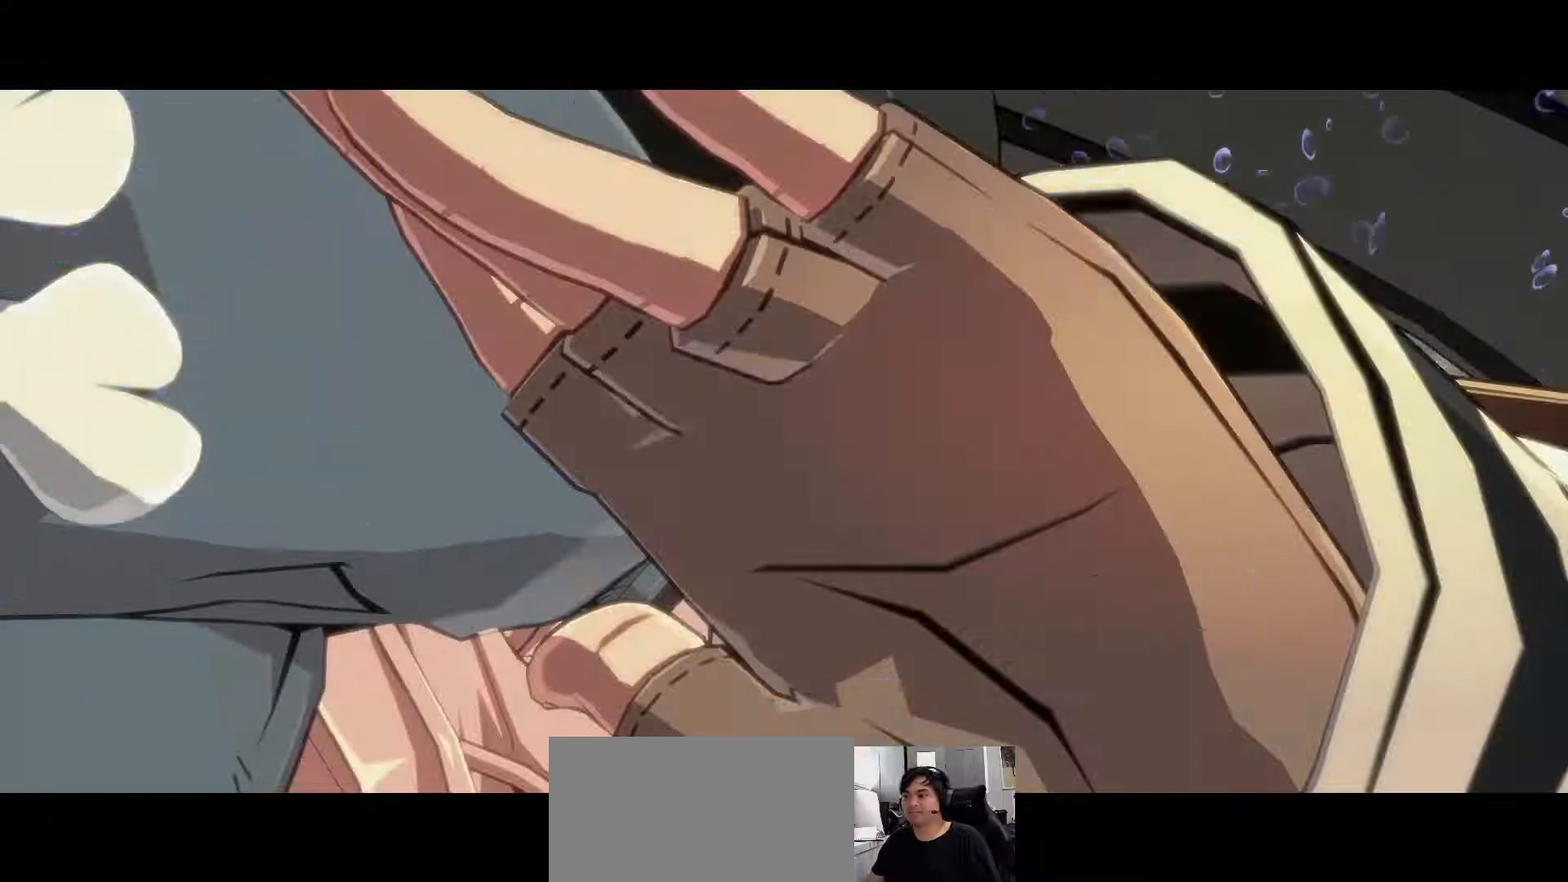
{"dt_ms": 500, "buttons": [], "left_stick": "right", "events": []}
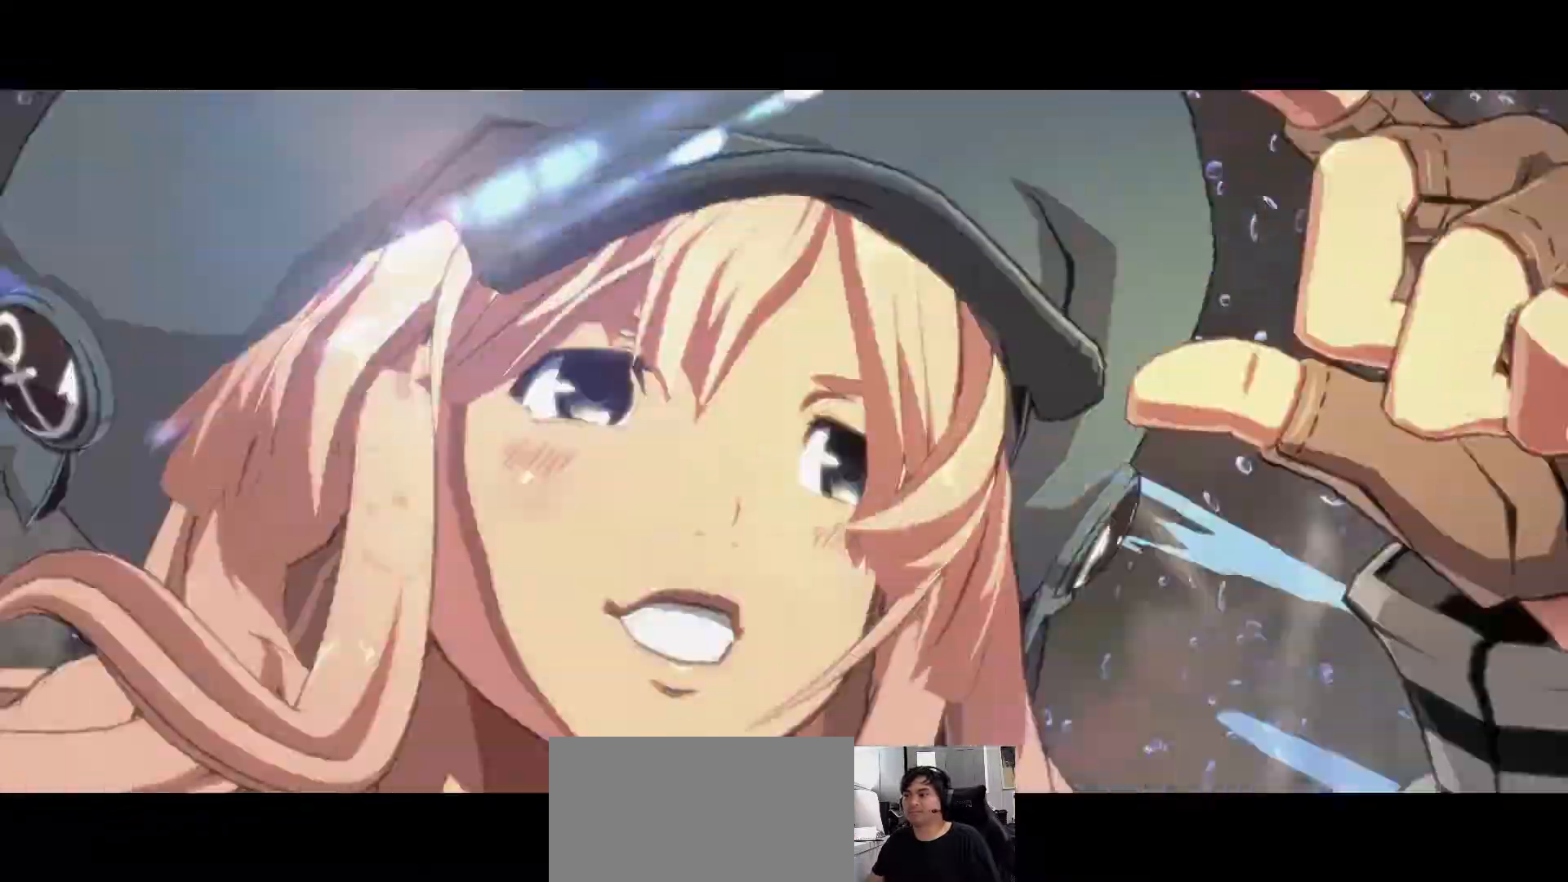
{"dt_ms": 500, "buttons": [], "left_stick": "right", "events": []}
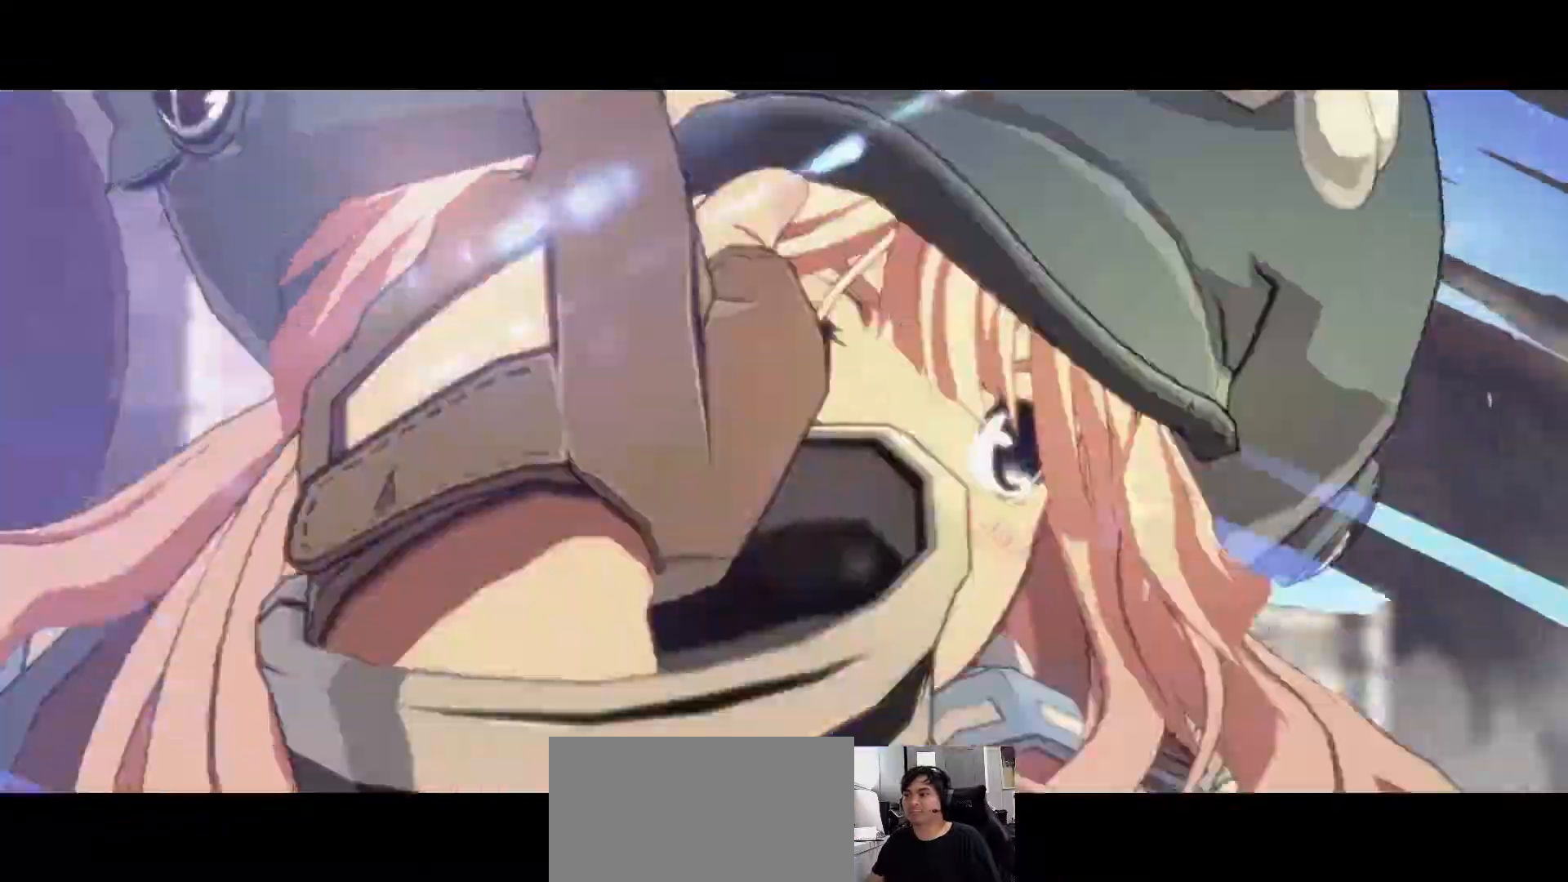
{"dt_ms": 500, "buttons": [], "left_stick": "right", "events": []}
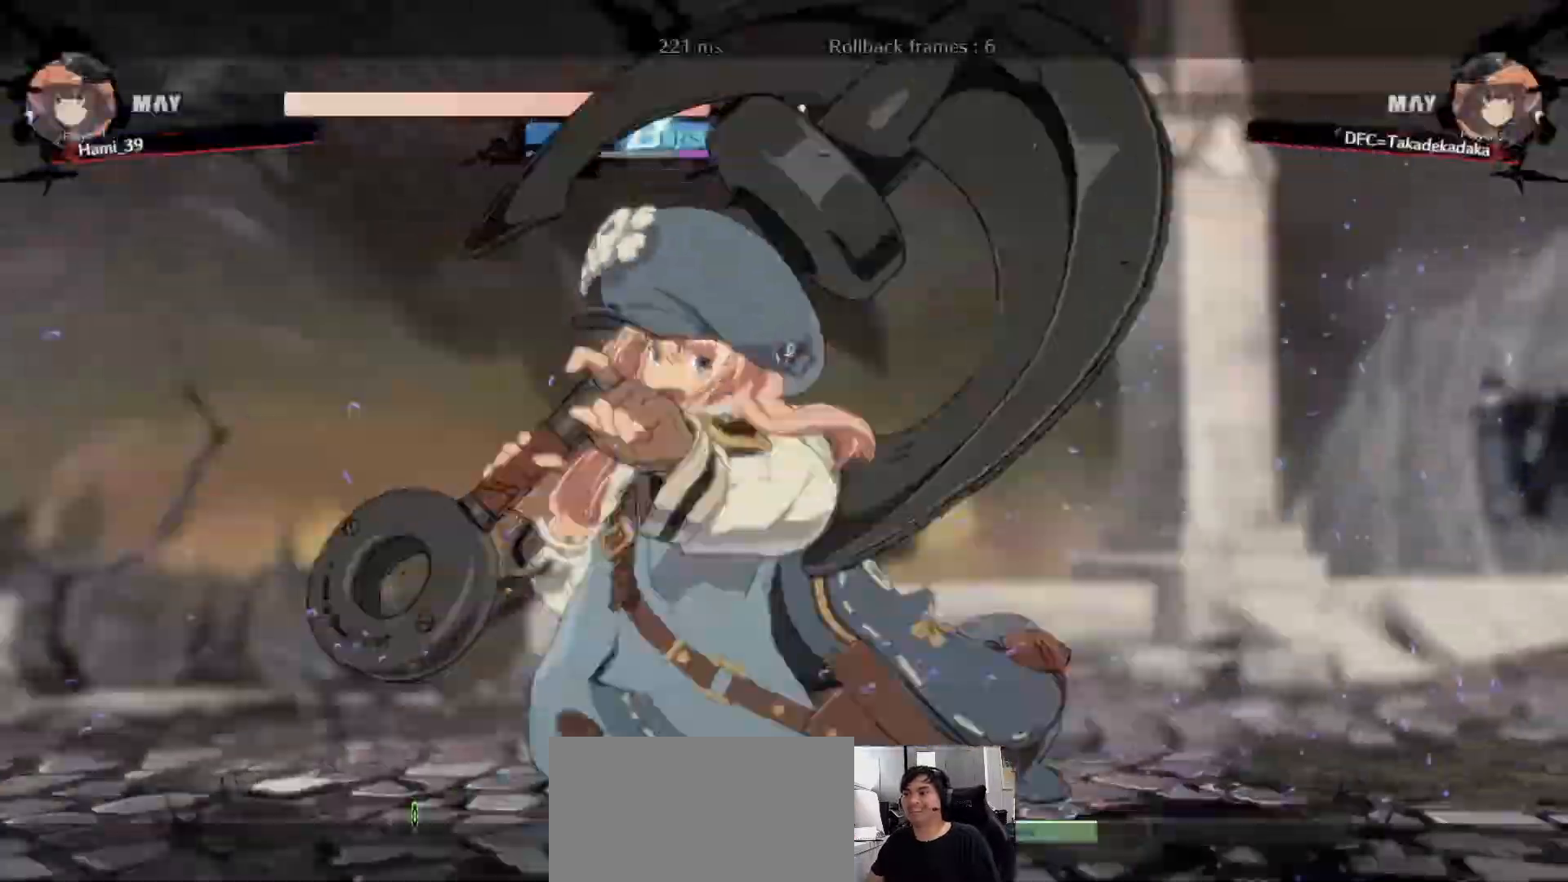
{"dt_ms": 500, "buttons": [], "left_stick": "right"}
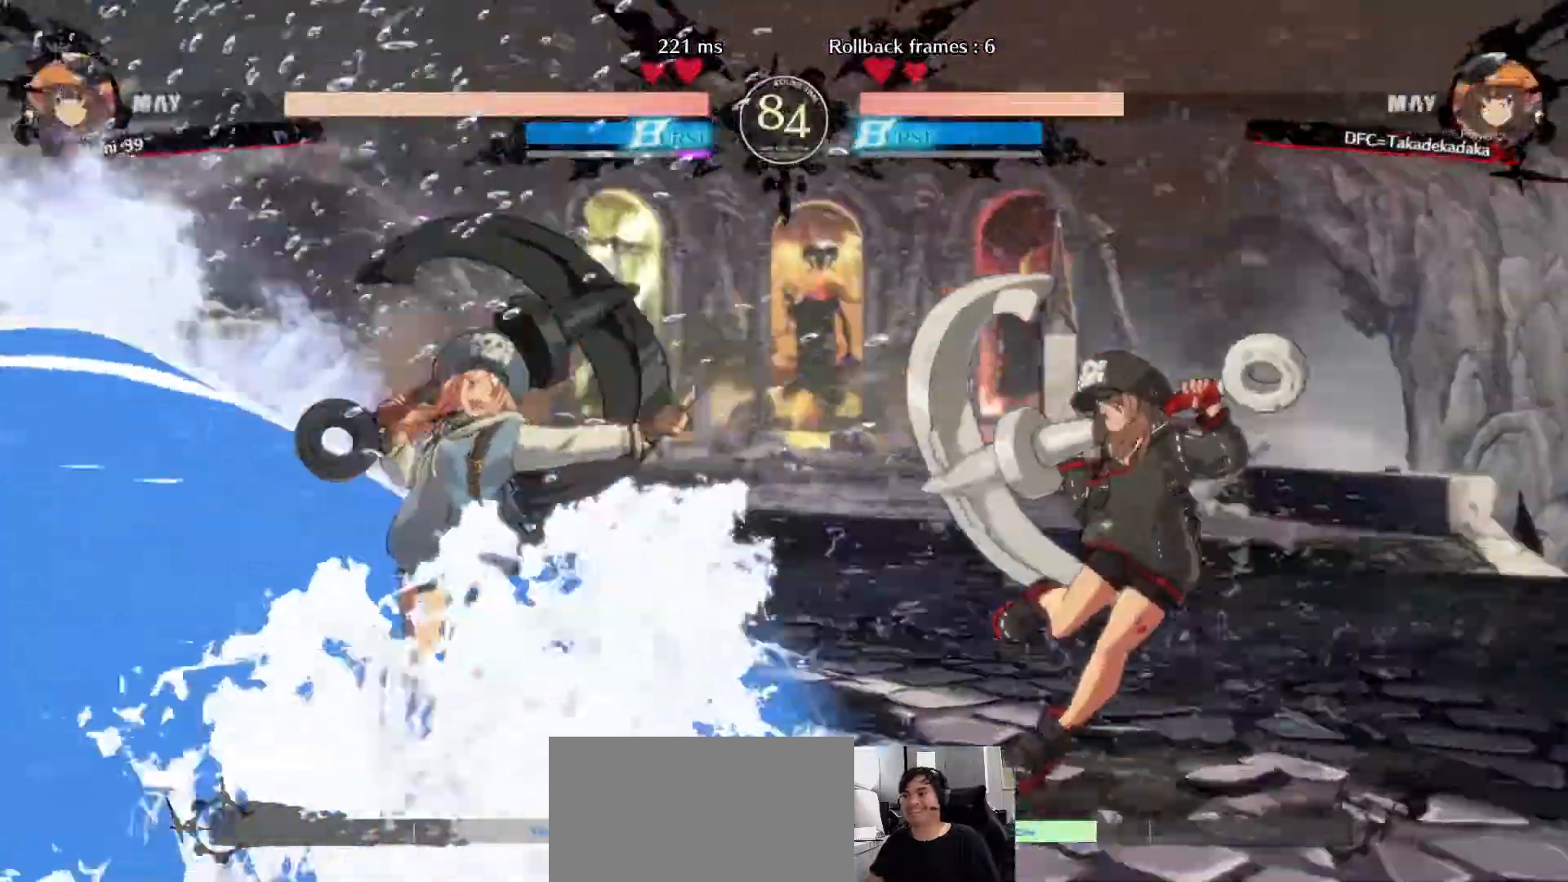
{"dt_ms": 500, "buttons": ["CROSS", "SQUARE"], "left_stick": "right"}
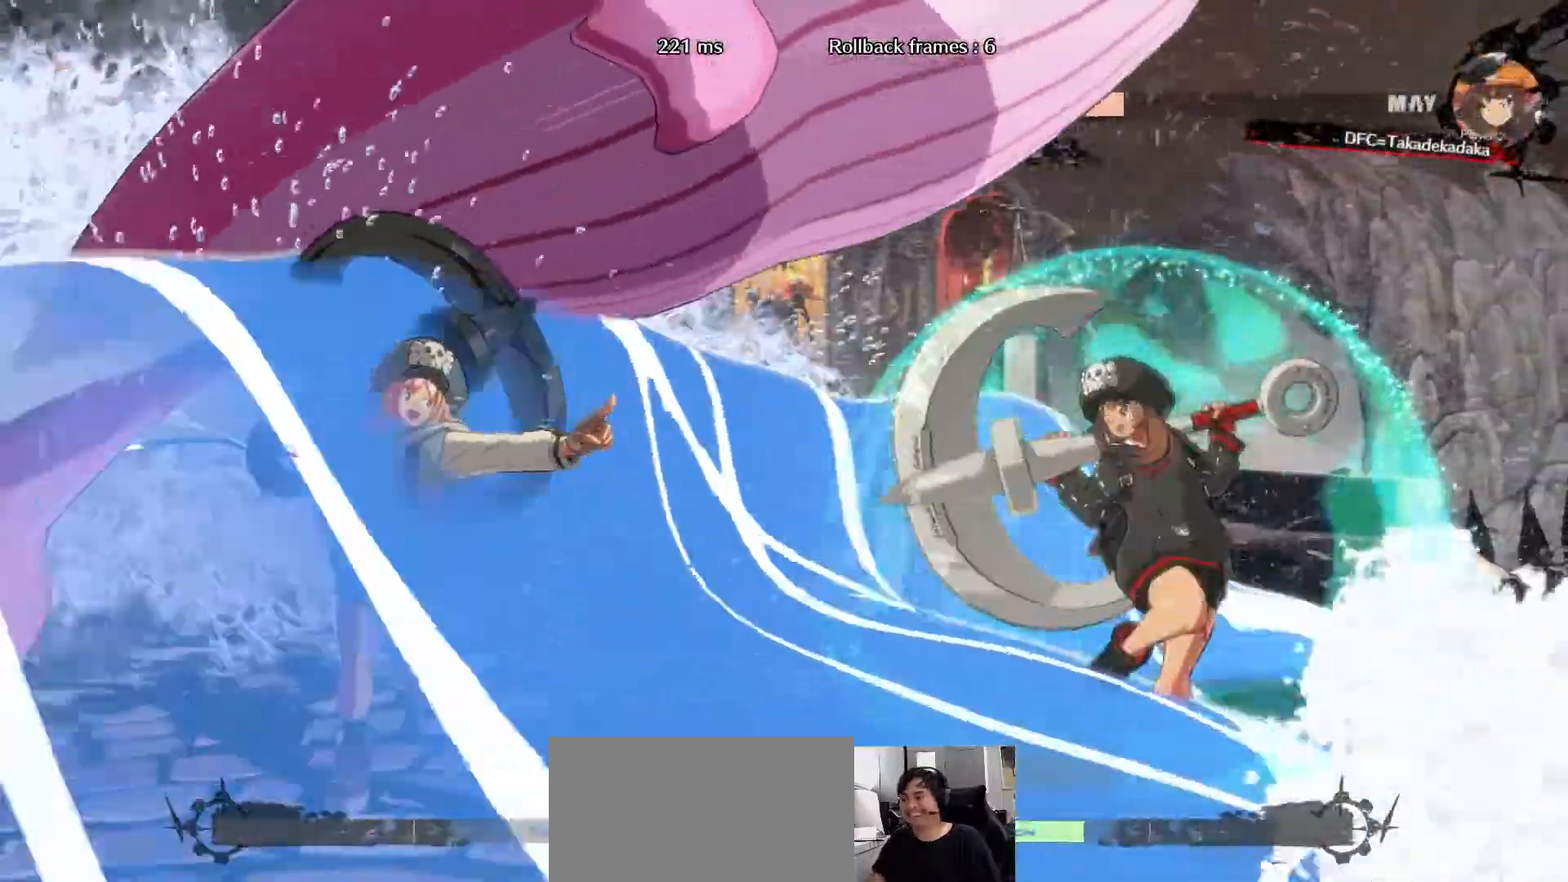
{"dt_ms": 500, "buttons": ["CROSS", "SQUARE"], "left_stick": "right", "events": []}
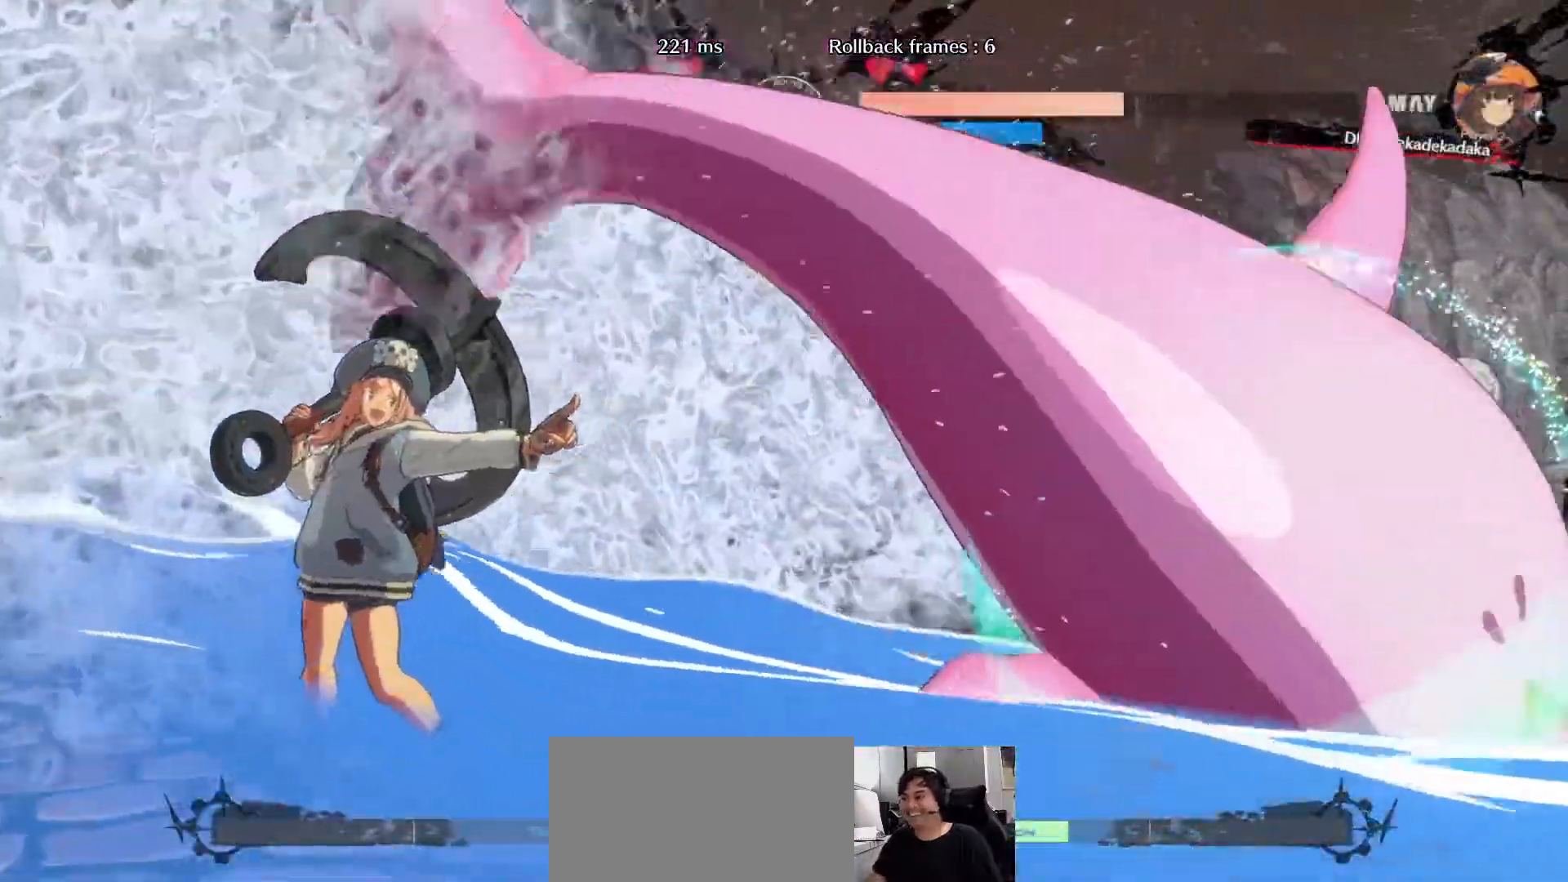
{"dt_ms": 500, "buttons": [], "left_stick": "center"}
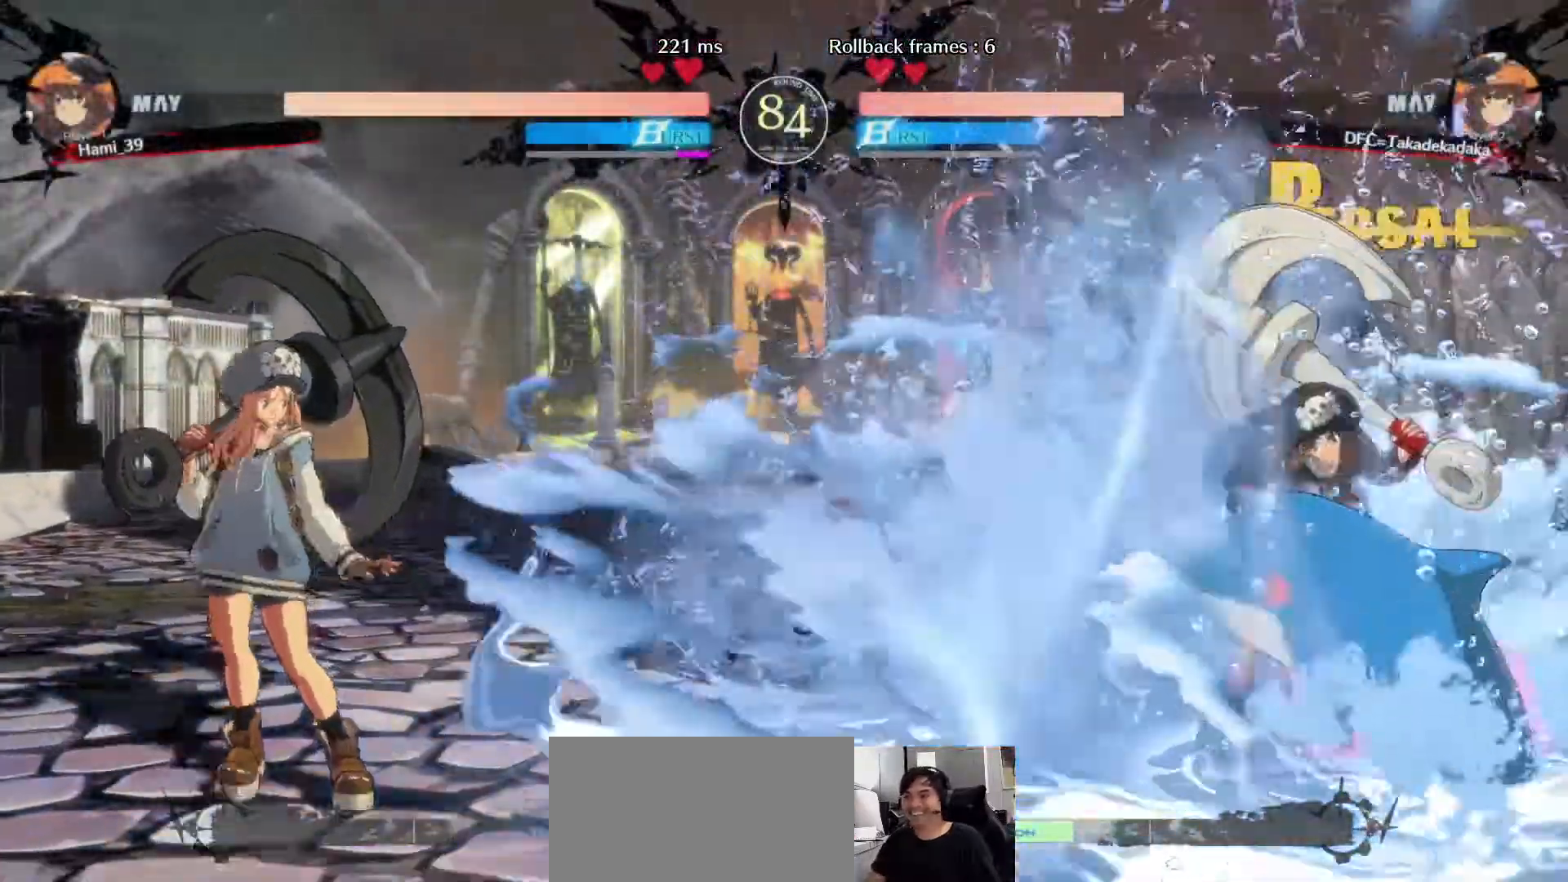
{"dt_ms": 500, "buttons": [], "left_stick": "center", "events": []}
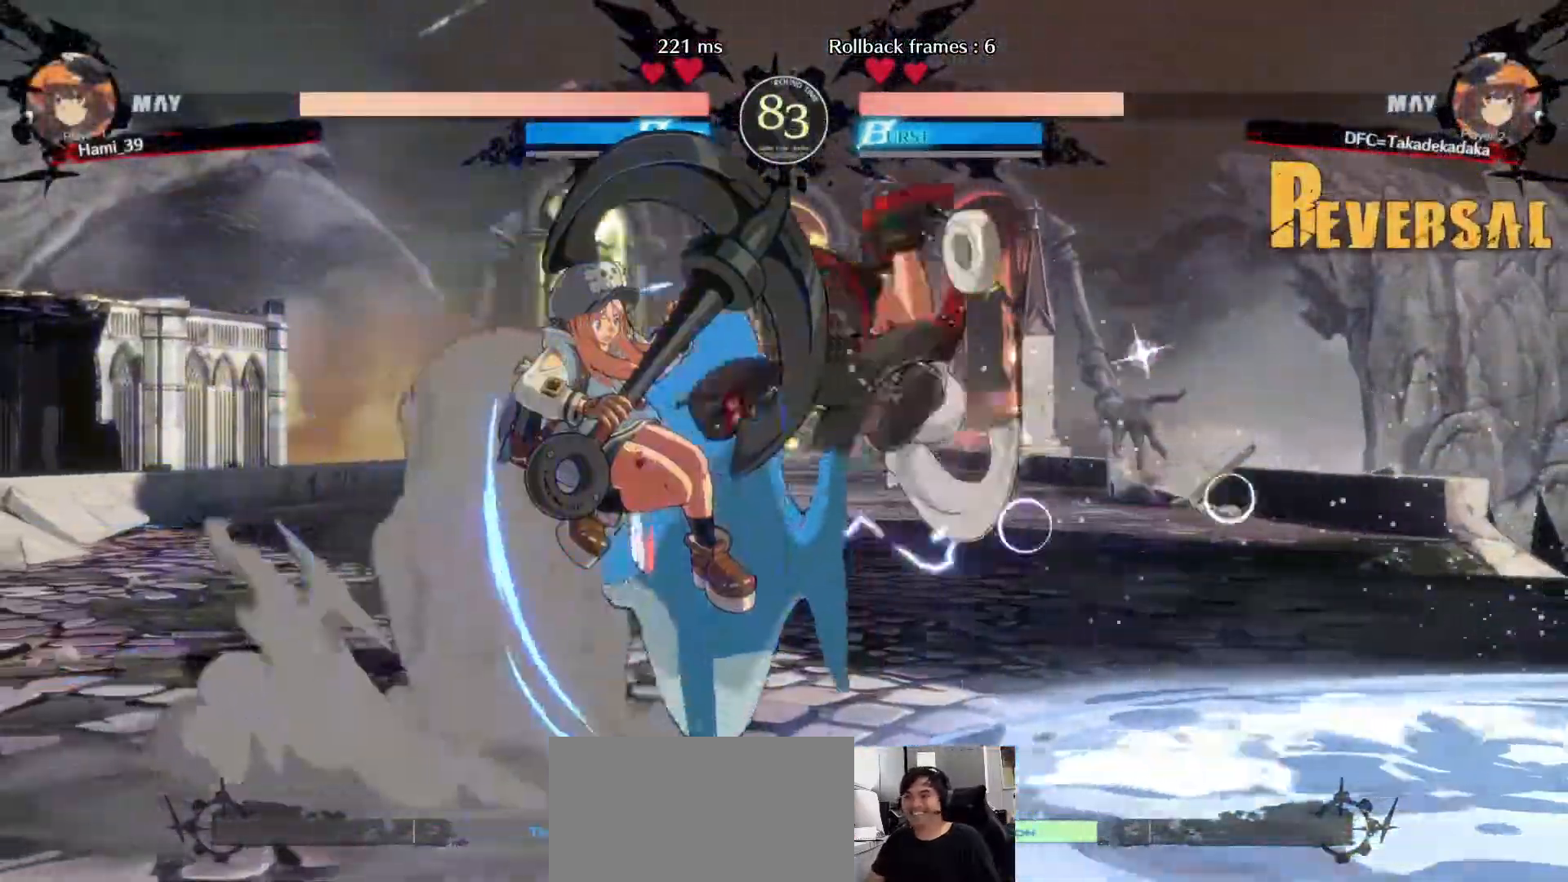
{"dt_ms": 500, "buttons": ["TRIANGLE"], "left_stick": "down-right"}
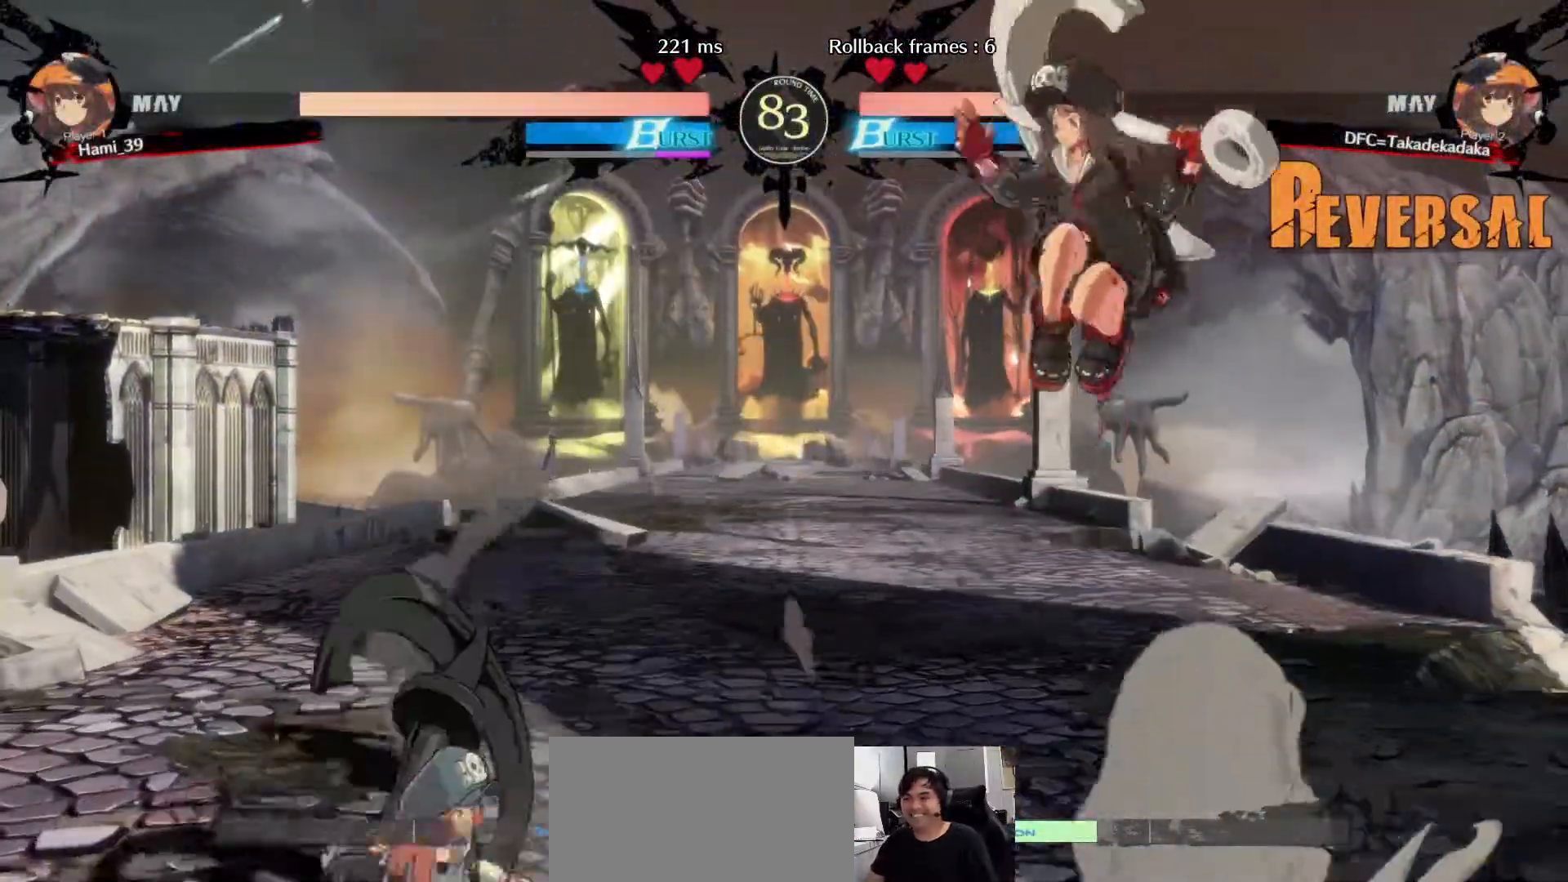
{"dt_ms": 500, "buttons": [], "left_stick": "down-right", "events": [[83, "TRIANGLE", "up"]]}
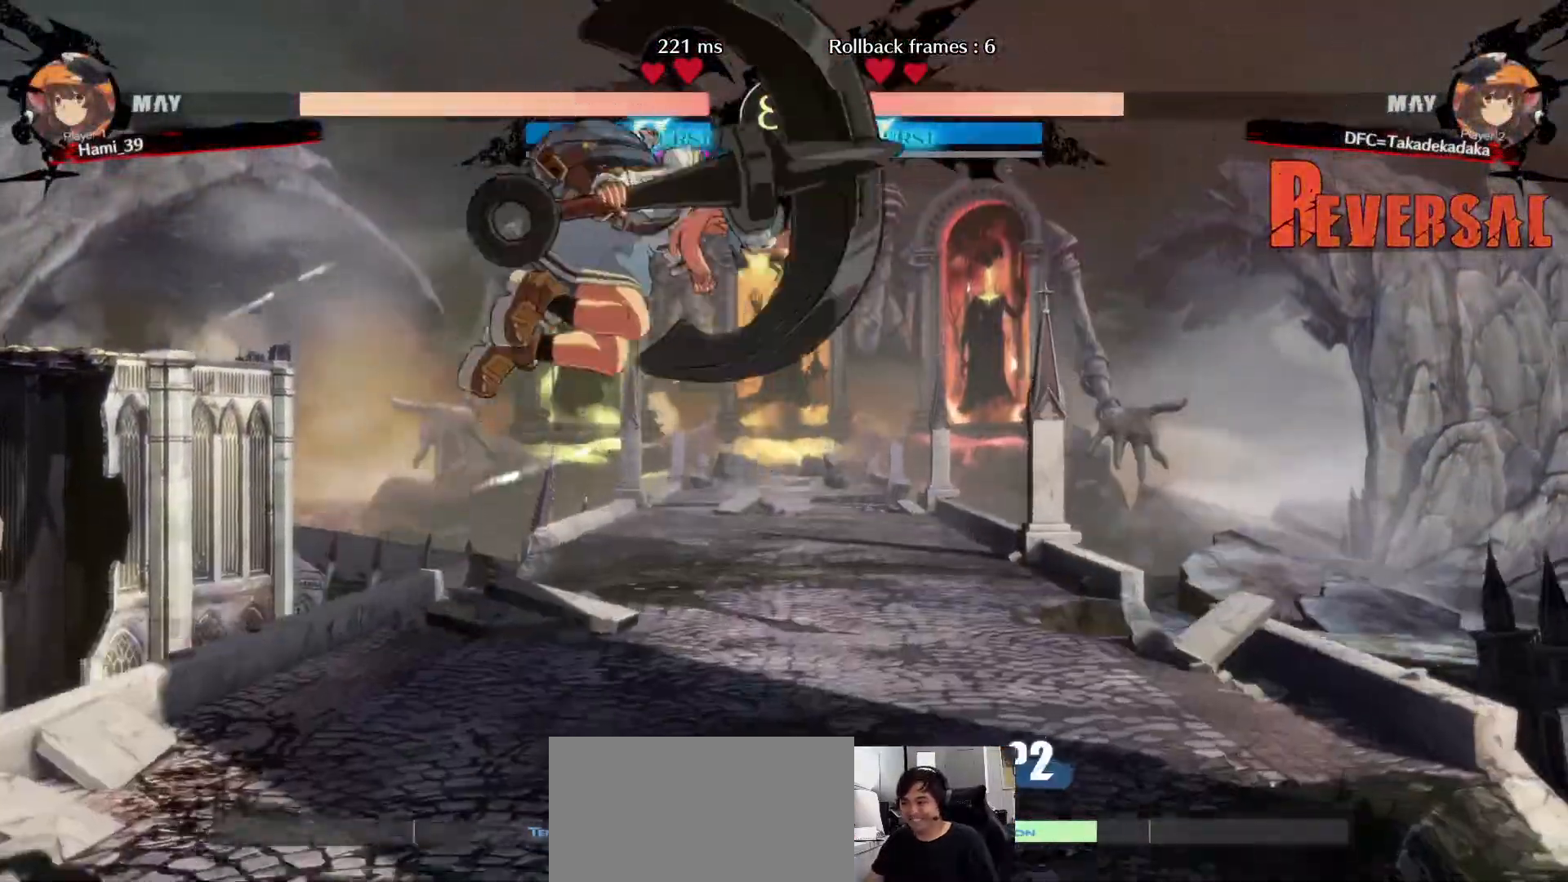
{"dt_ms": 500, "buttons": ["CIRCLE"], "left_stick": "up-left", "events": [[33, "CIRCLE", "down"], [100, "CIRCLE", "up"], [150, "CIRCLE", "down"], [200, "CIRCLE", "up"], [433, "CIRCLE", "down"], [500, "left_stick", "up-left"]]}
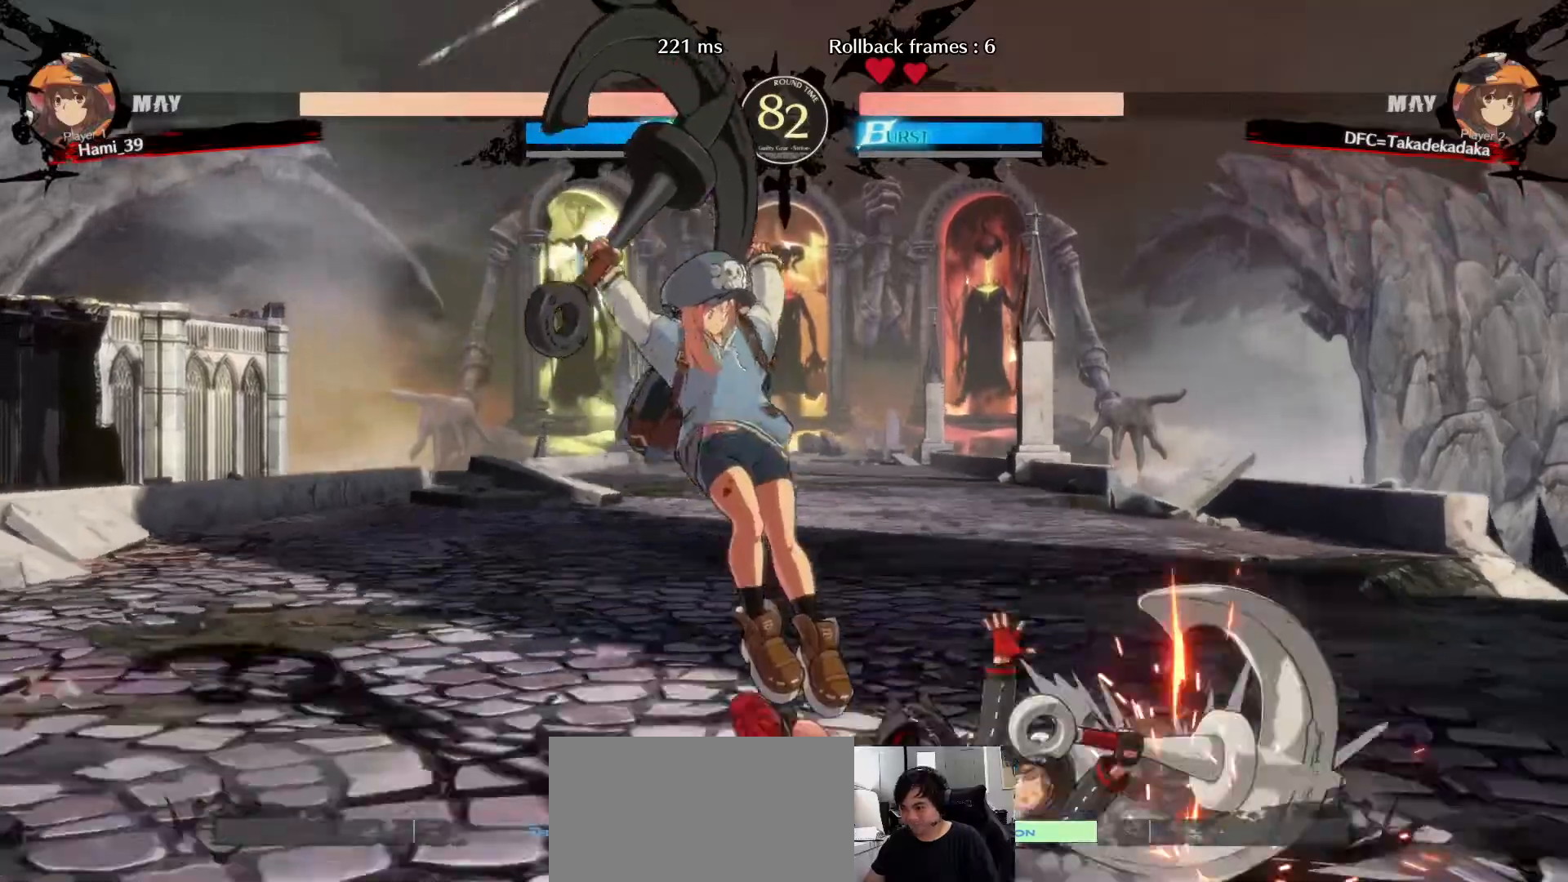
{"dt_ms": 500, "buttons": [], "left_stick": "down-right"}
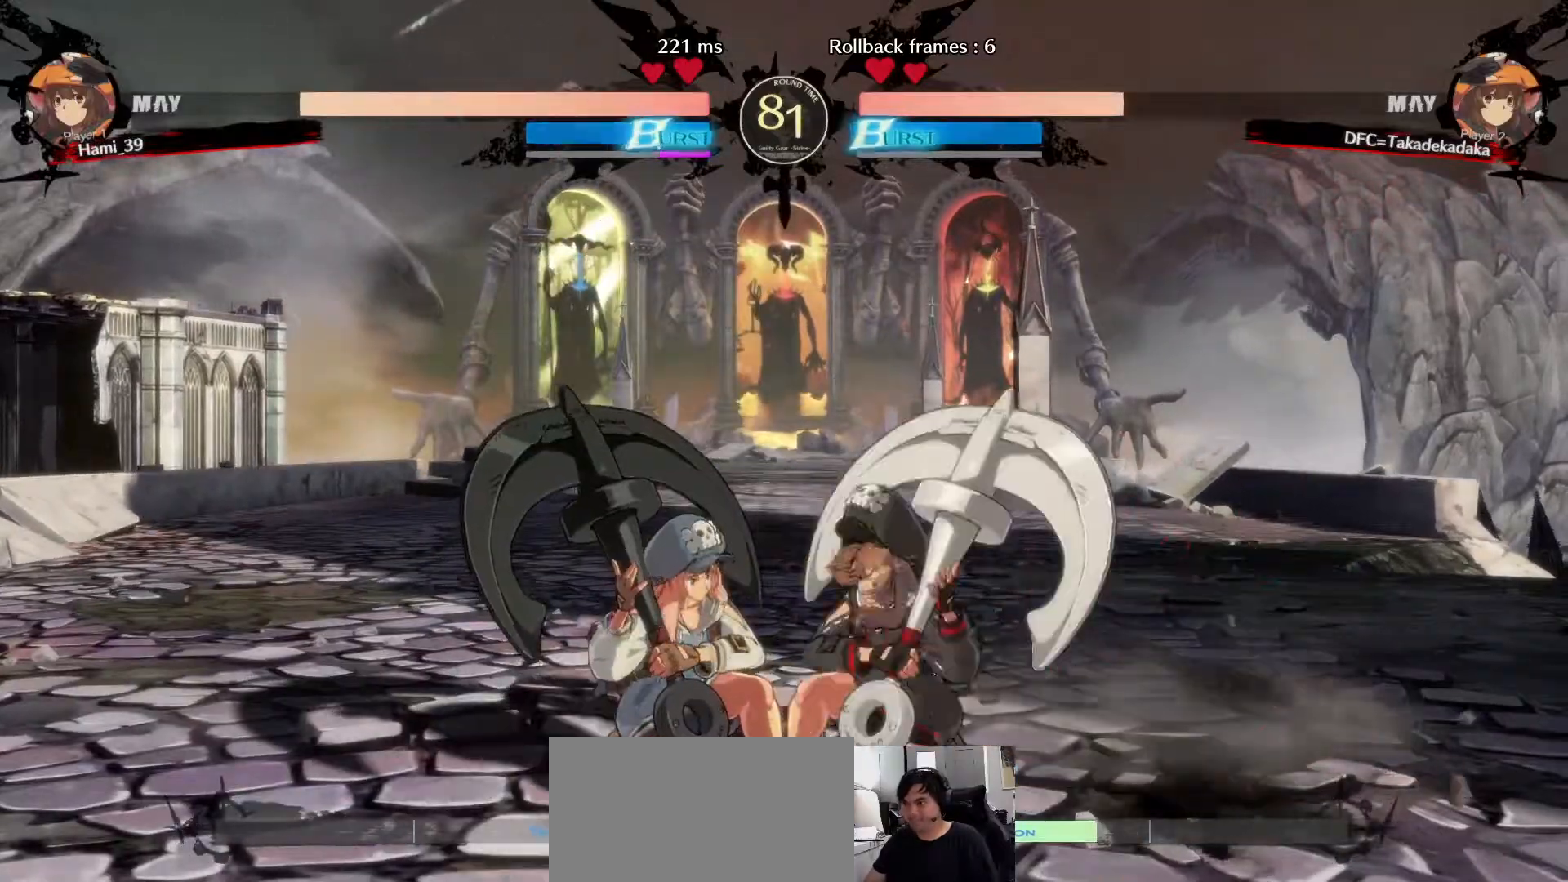
{"dt_ms": 500, "buttons": [], "left_stick": "down-right", "events": []}
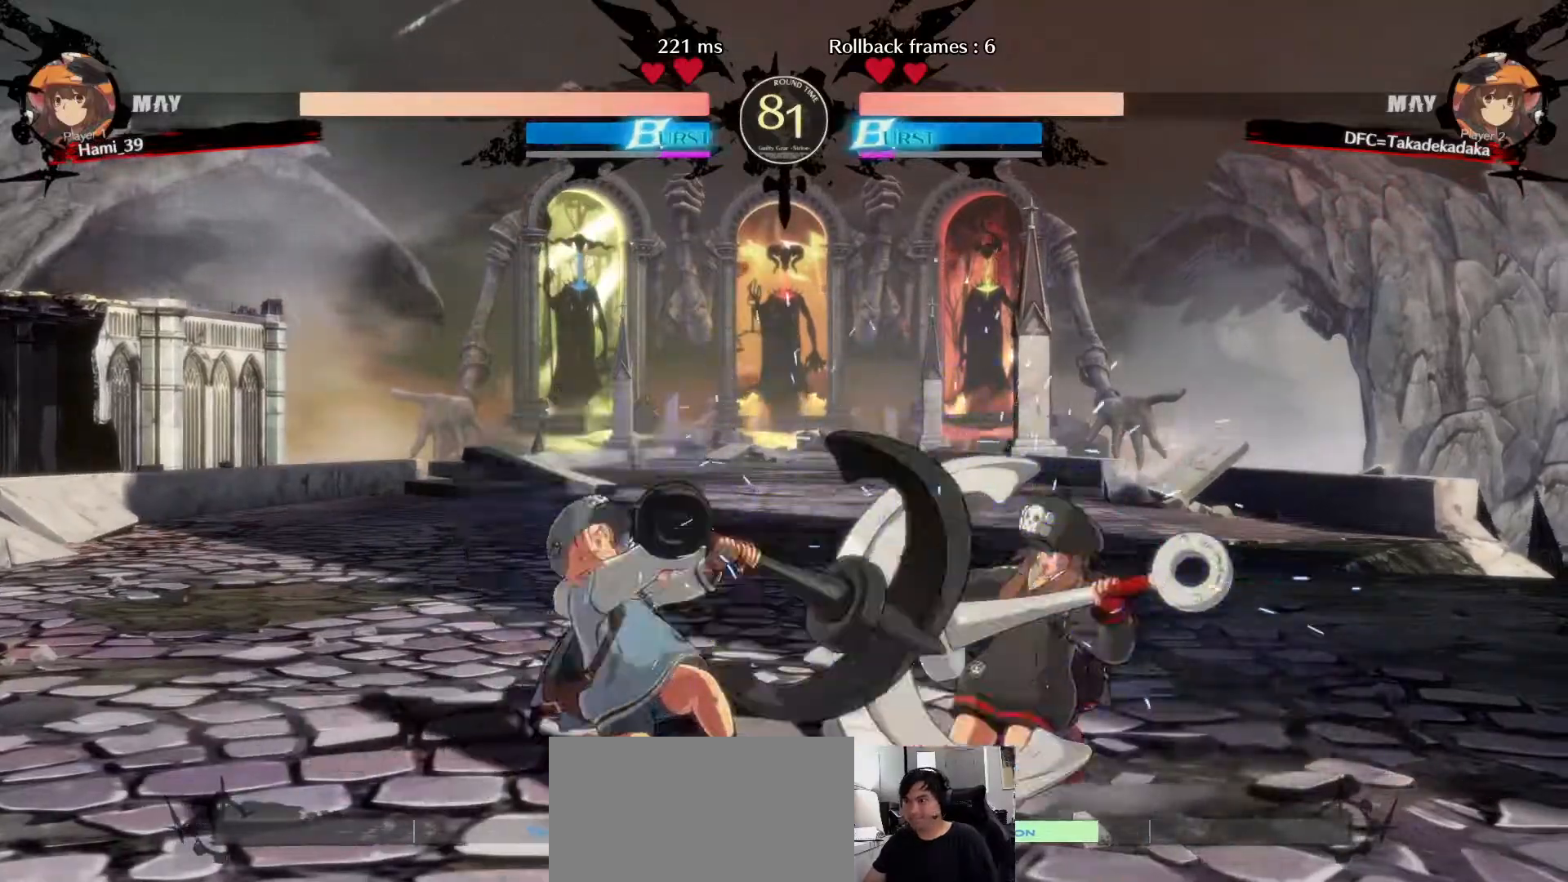
{"dt_ms": 500, "buttons": [], "left_stick": "center", "events": [[317, "TRIANGLE", "down"], [333, "left_stick", "left"], [367, "TRIANGLE", "up"], [450, "TRIANGLE", "down"], [483, "left_stick", "center"], [500, "TRIANGLE", "up"]]}
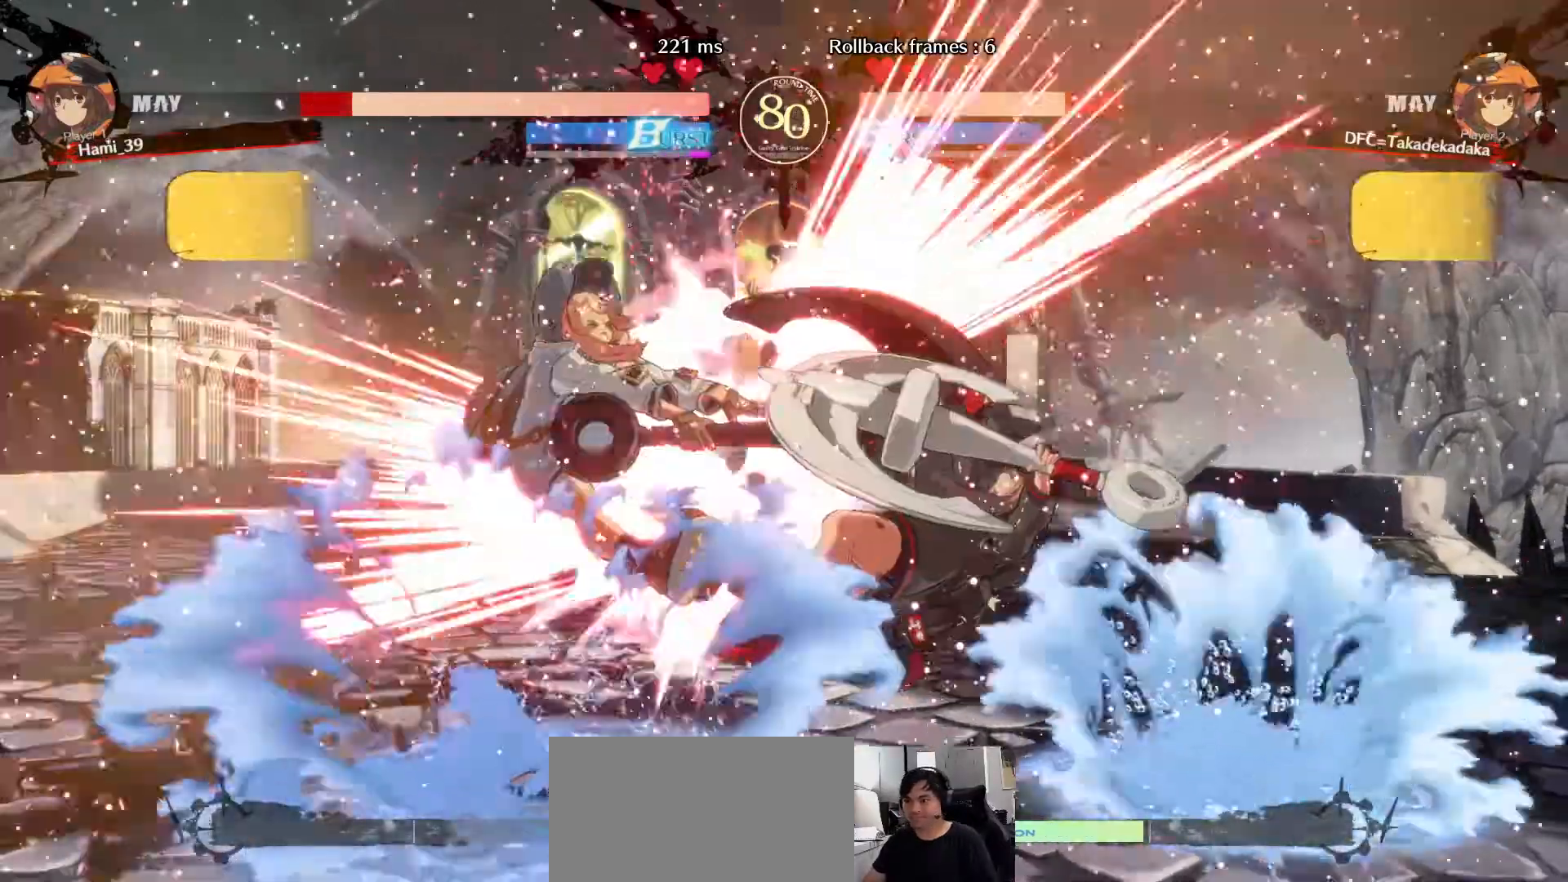
{"dt_ms": 500, "buttons": [], "left_stick": "center", "events": [[50, "TRIANGLE", "down"], [150, "TRIANGLE", "up"]]}
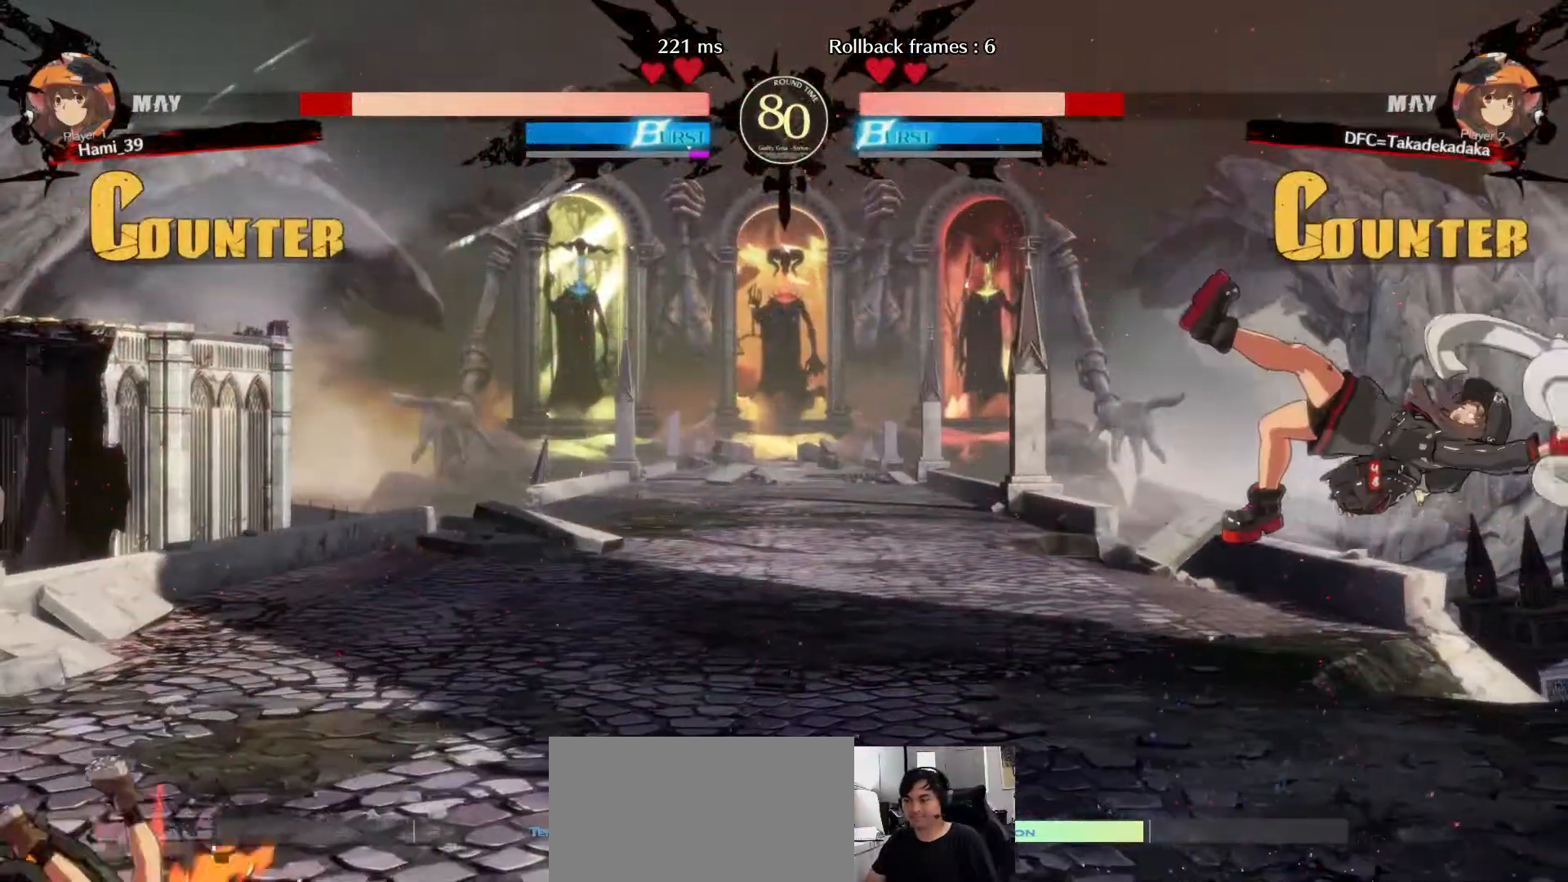
{"dt_ms": 500, "buttons": [], "left_stick": "center", "events": [[83, "SQUARE", "down"], [150, "SQUARE", "up"], [217, "SQUARE", "down"], [267, "SQUARE", "up"], [333, "SQUARE", "down"], [400, "SQUARE", "up"]]}
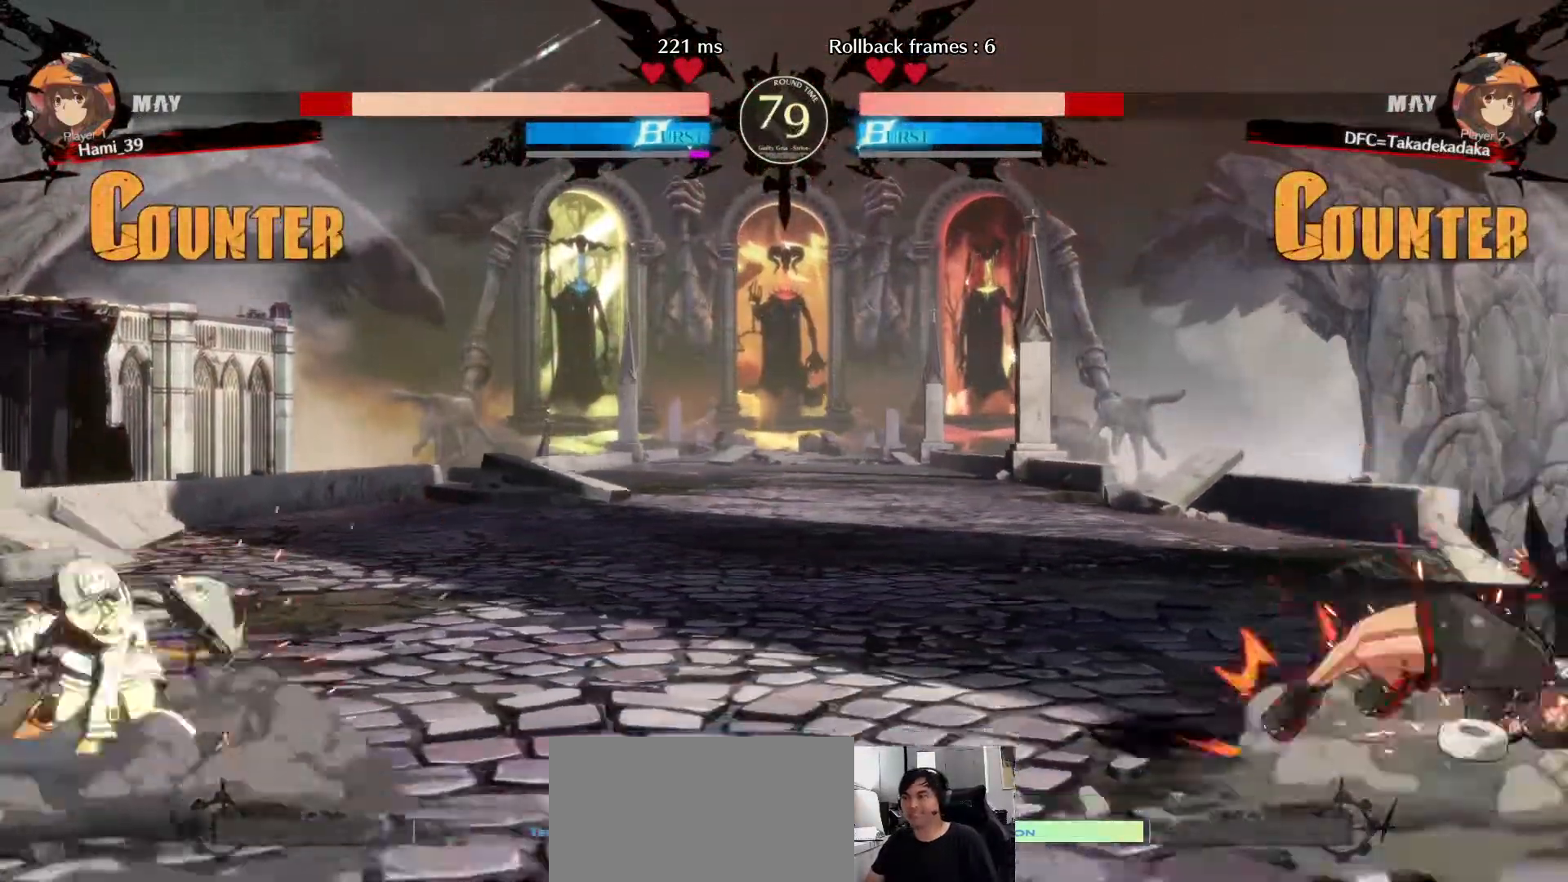
{"dt_ms": 500, "buttons": [], "left_stick": "center", "events": []}
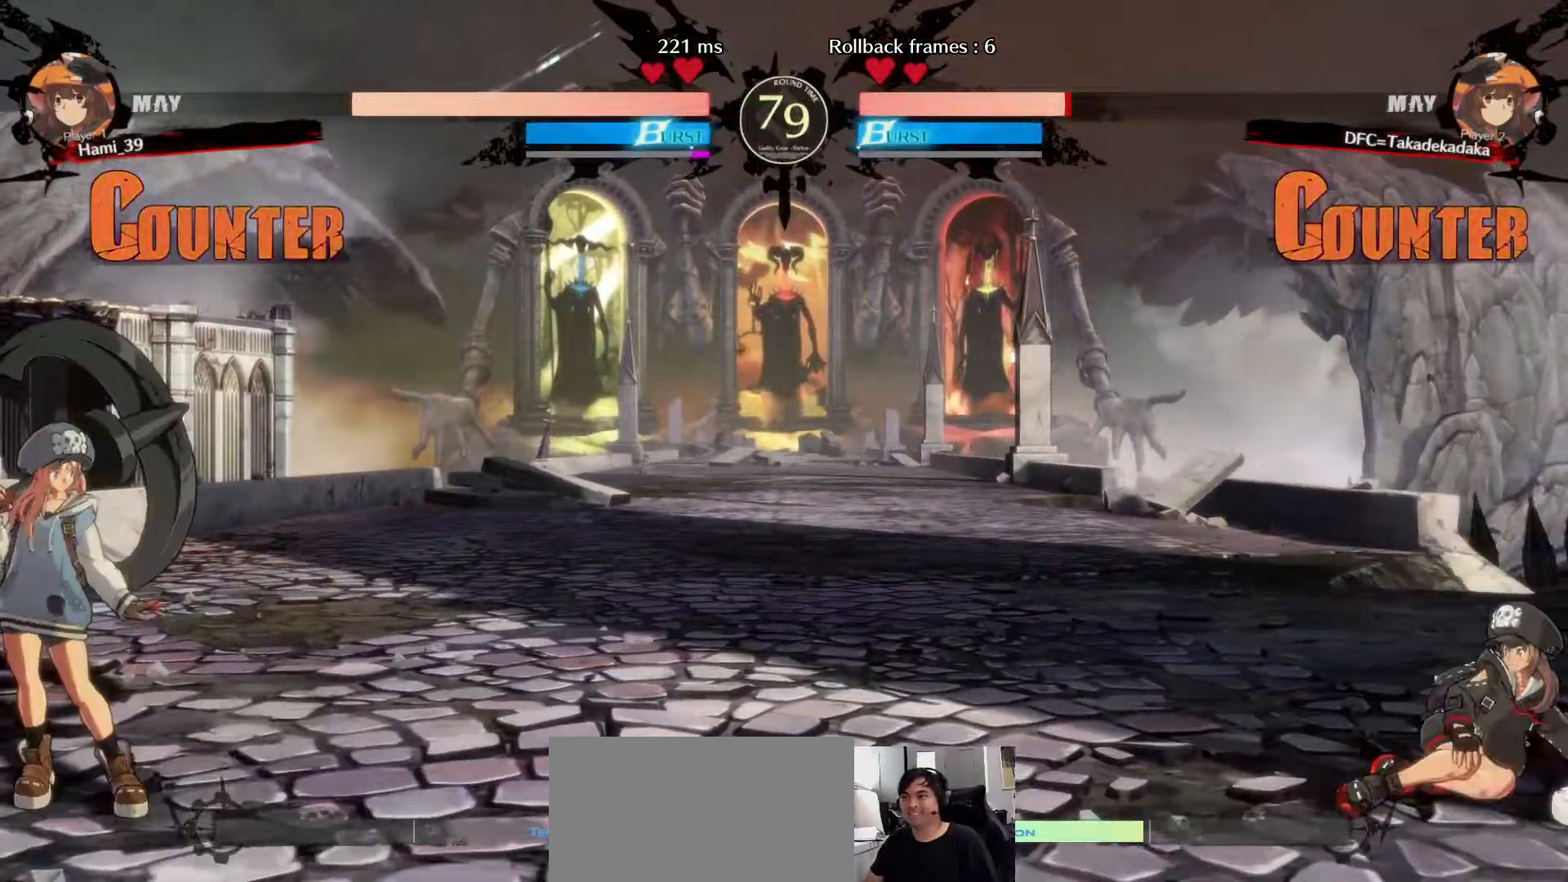
{"dt_ms": 500, "buttons": [], "left_stick": "left", "events": [[100, "left_stick", "left"], [167, "left_stick", "center"], [250, "left_stick", "left"]]}
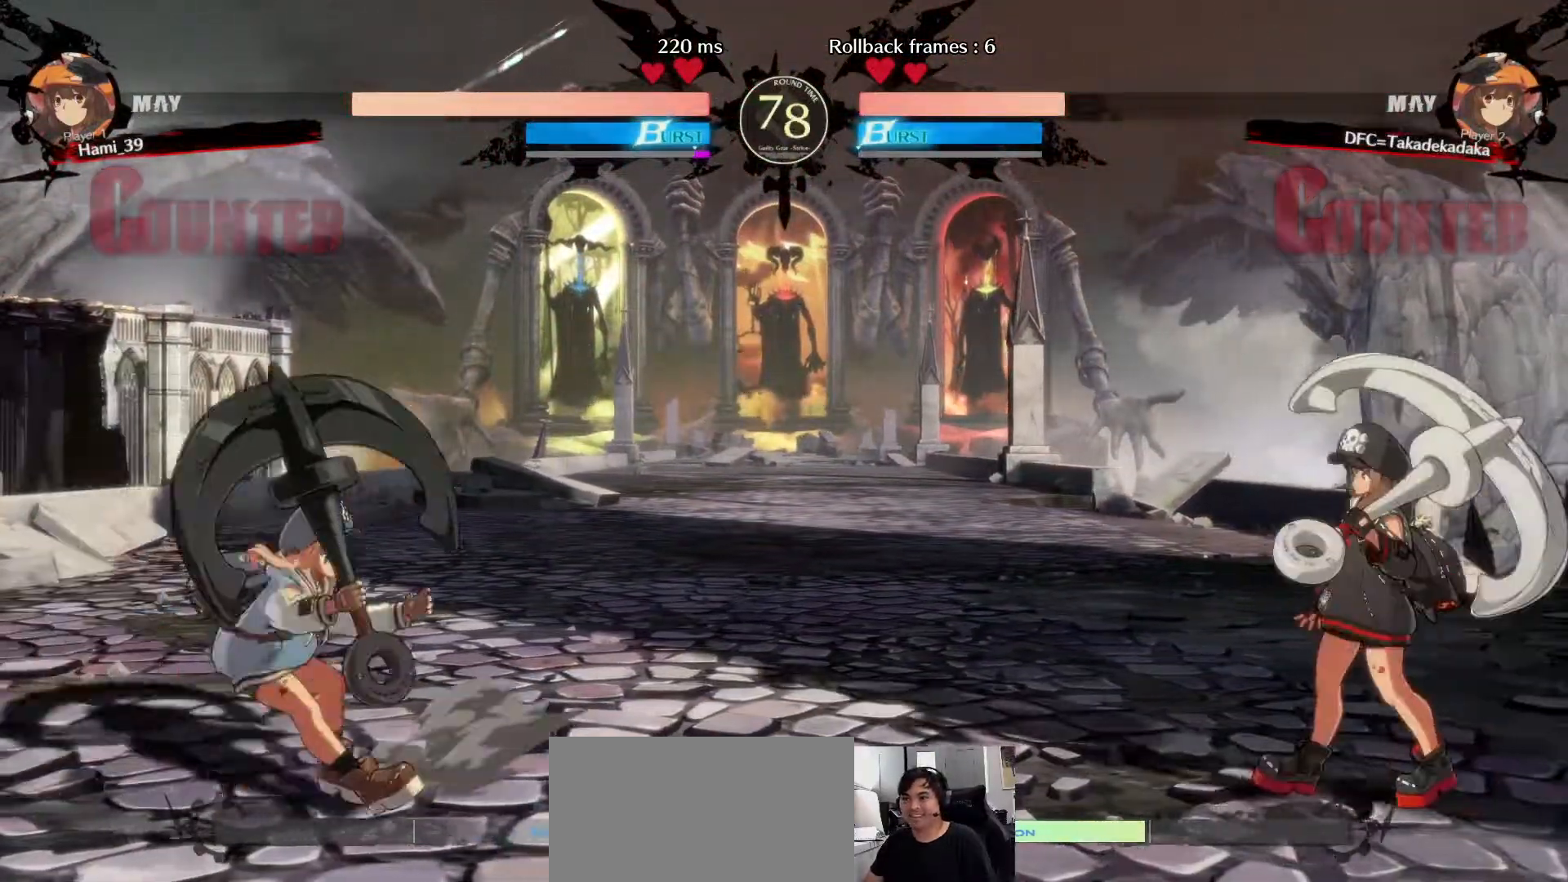
{"dt_ms": 500, "buttons": [], "left_stick": "left"}
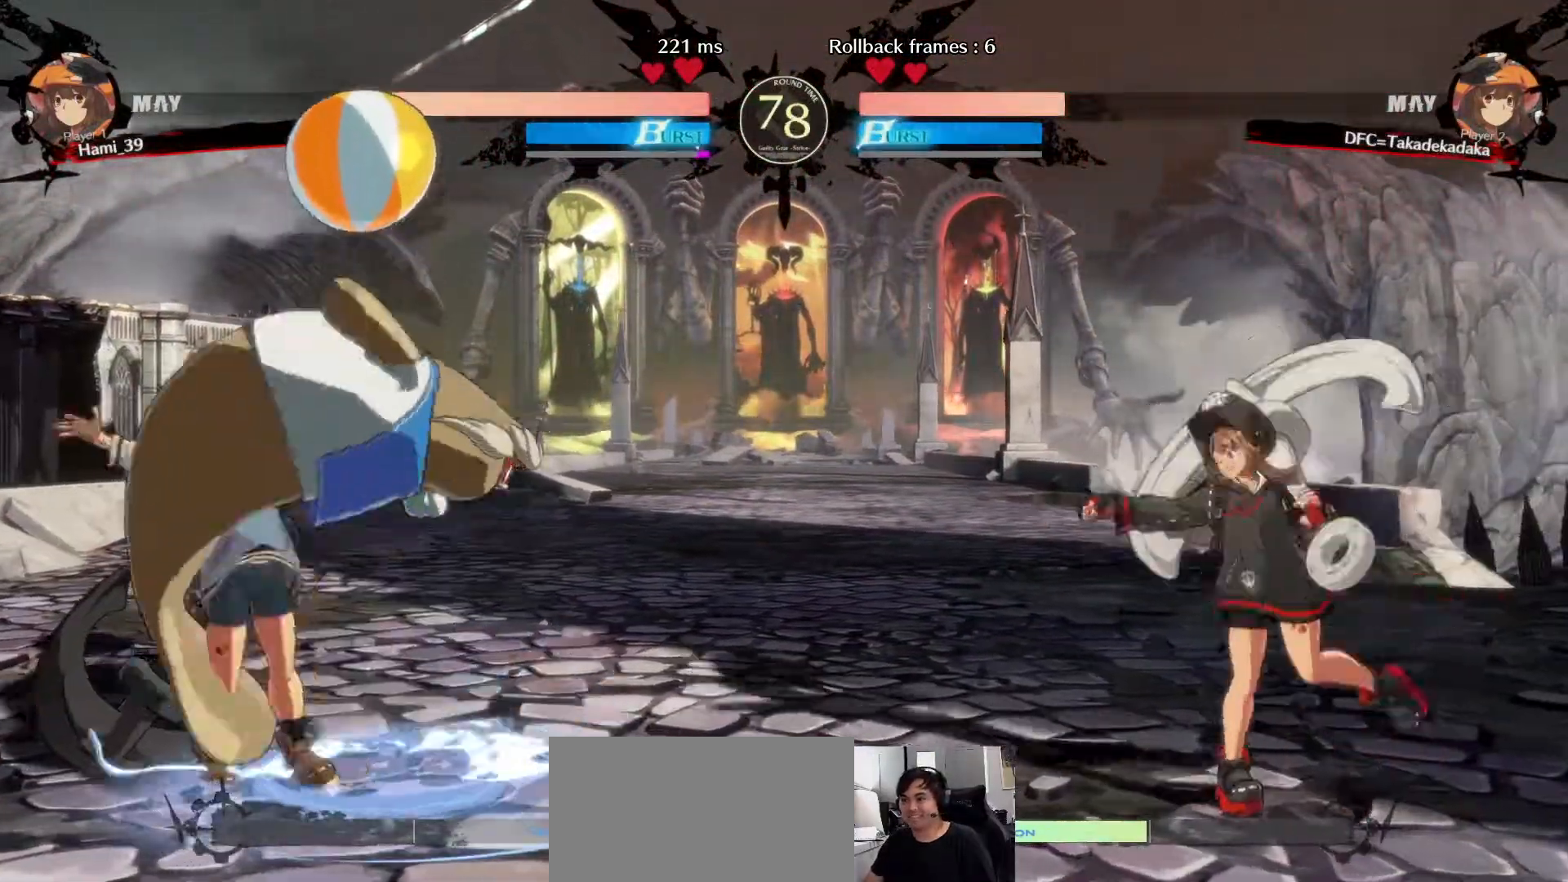
{"dt_ms": 1000, "buttons": ["SQUARE"], "left_stick": "right"}
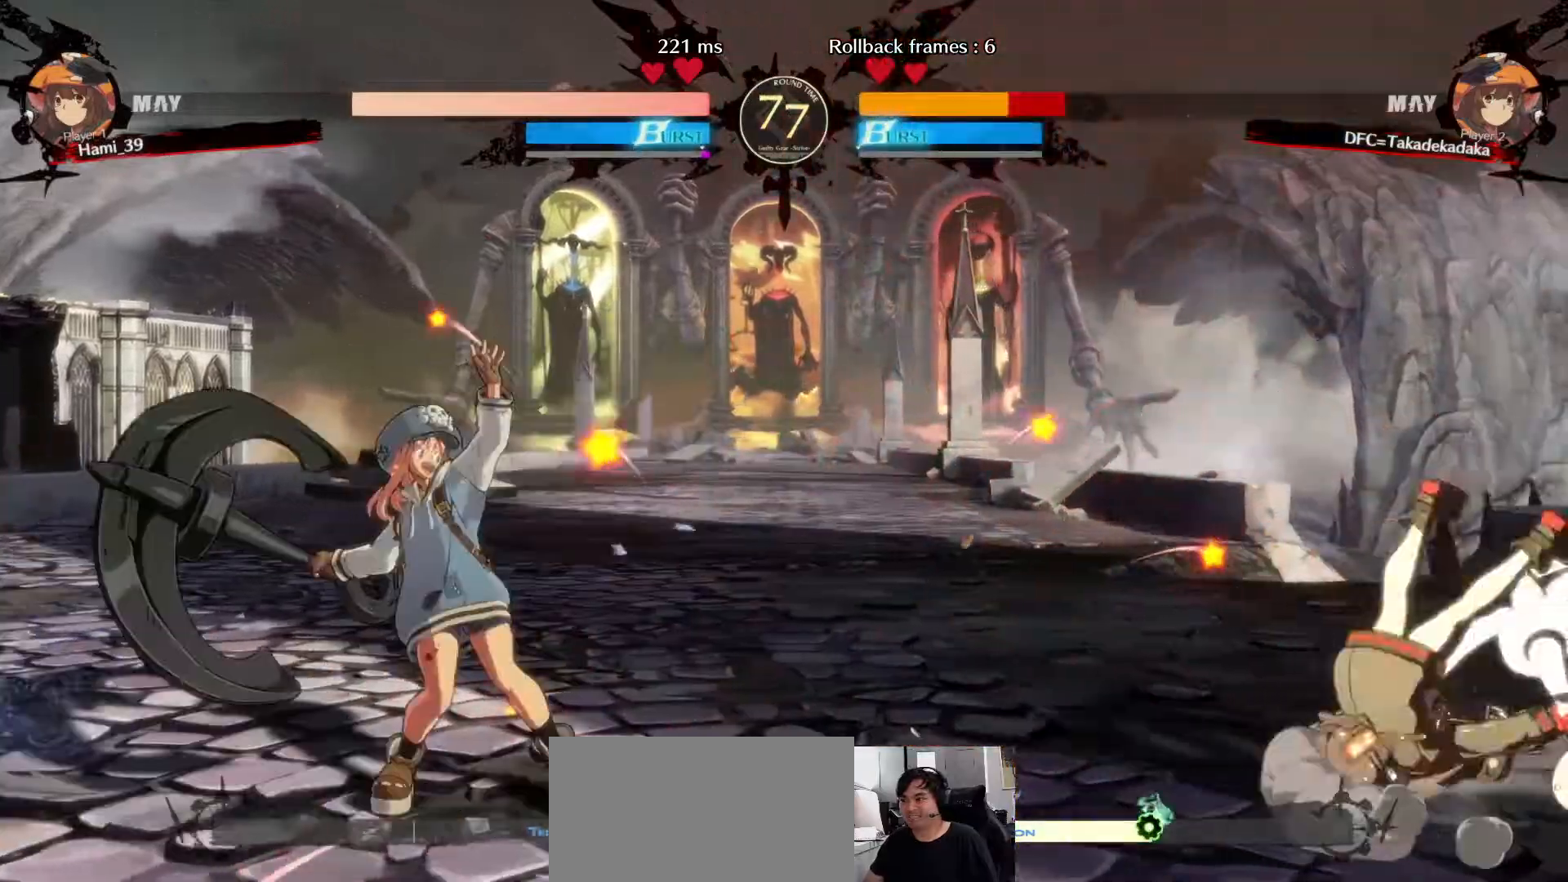
{"dt_ms": 500, "buttons": [], "left_stick": "right", "events": [[17, "SQUARE", "up"], [83, "SQUARE", "down"], [150, "SQUARE", "up"]]}
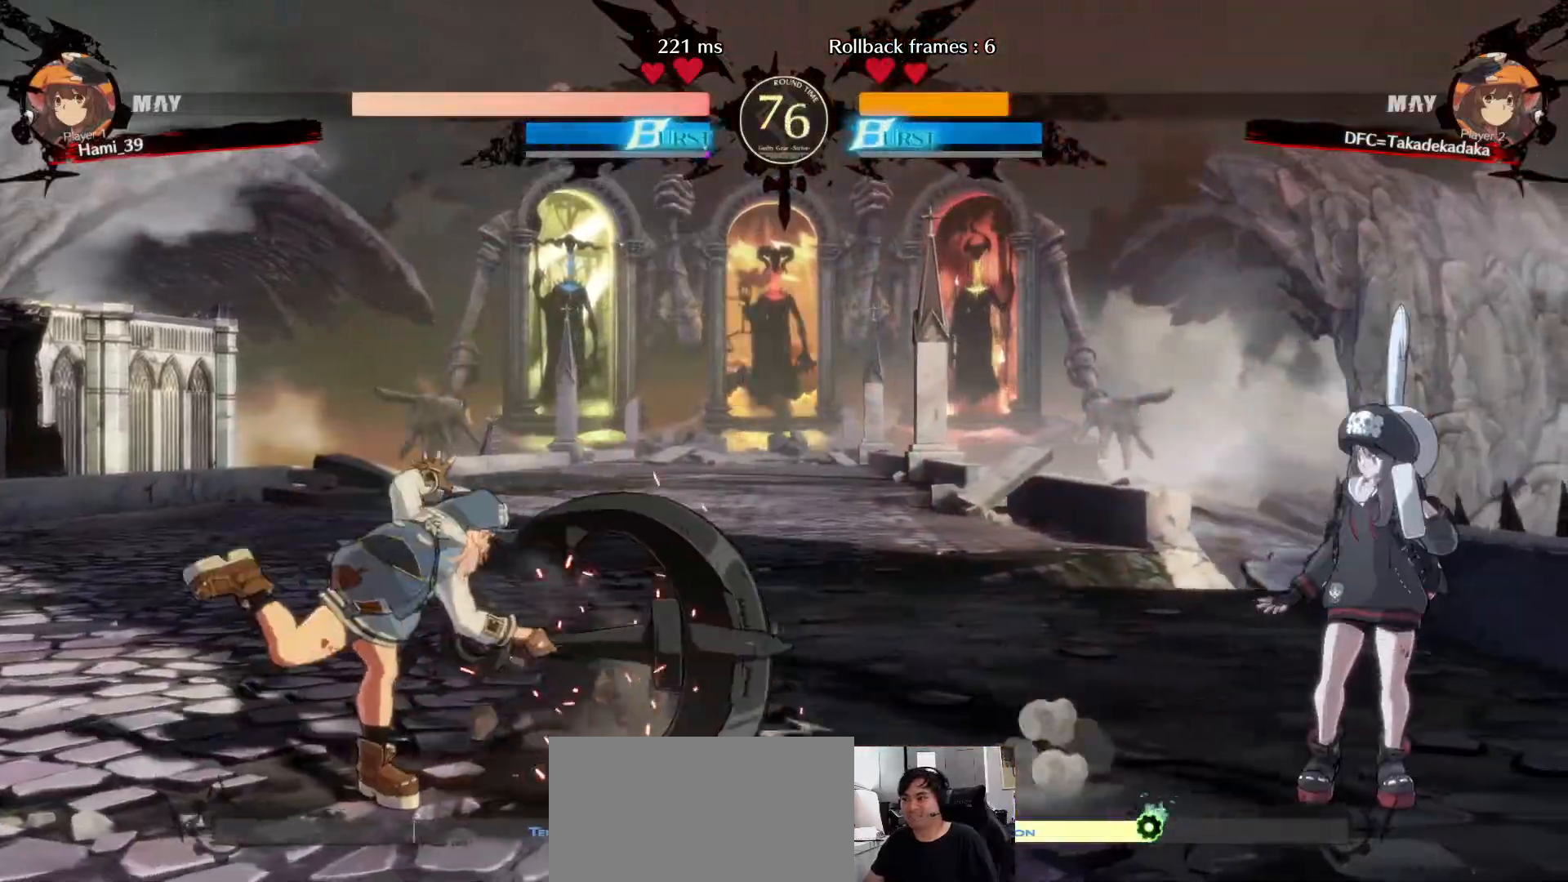
{"dt_ms": 500, "buttons": [], "left_stick": "left", "events": [[83, "left_stick", "up-left"], [150, "left_stick", "center"], [200, "left_stick", "left"]]}
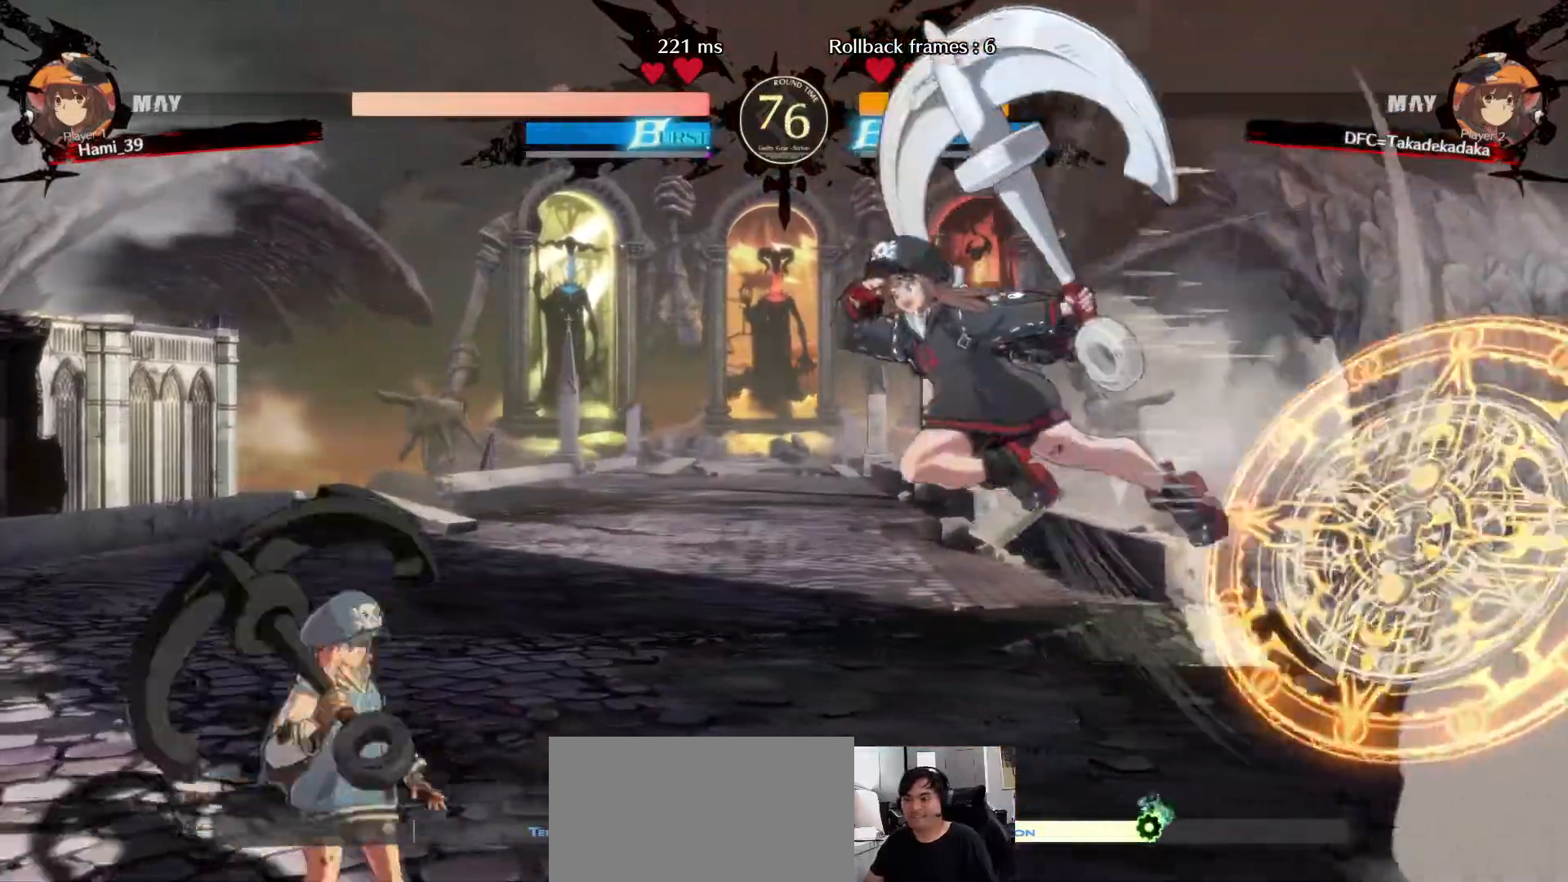
{"dt_ms": 500, "buttons": [], "left_stick": "down-right", "events": [[117, "left_stick", "down-right"], [217, "CIRCLE", "down"], [300, "CIRCLE", "up"], [367, "CIRCLE", "down"], [417, "CIRCLE", "up"]]}
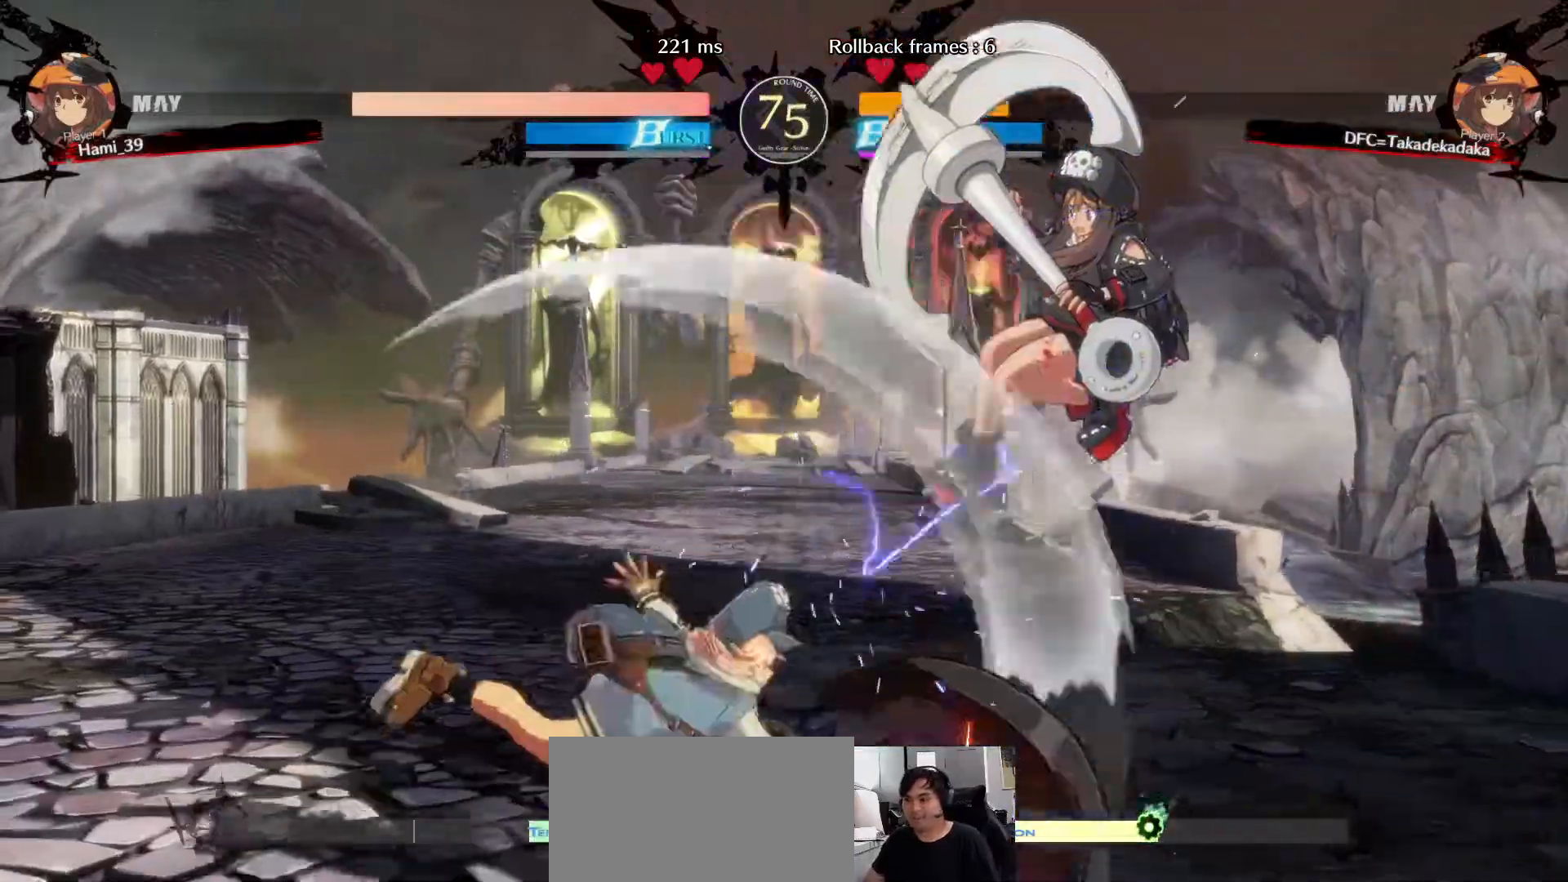
{"dt_ms": 500, "buttons": [], "left_stick": "center", "events": [[317, "TRIANGLE", "down"], [350, "left_stick", "left"], [367, "TRIANGLE", "up"], [450, "TRIANGLE", "down"], [467, "TRIANGLE", "up"], [483, "left_stick", "center"]]}
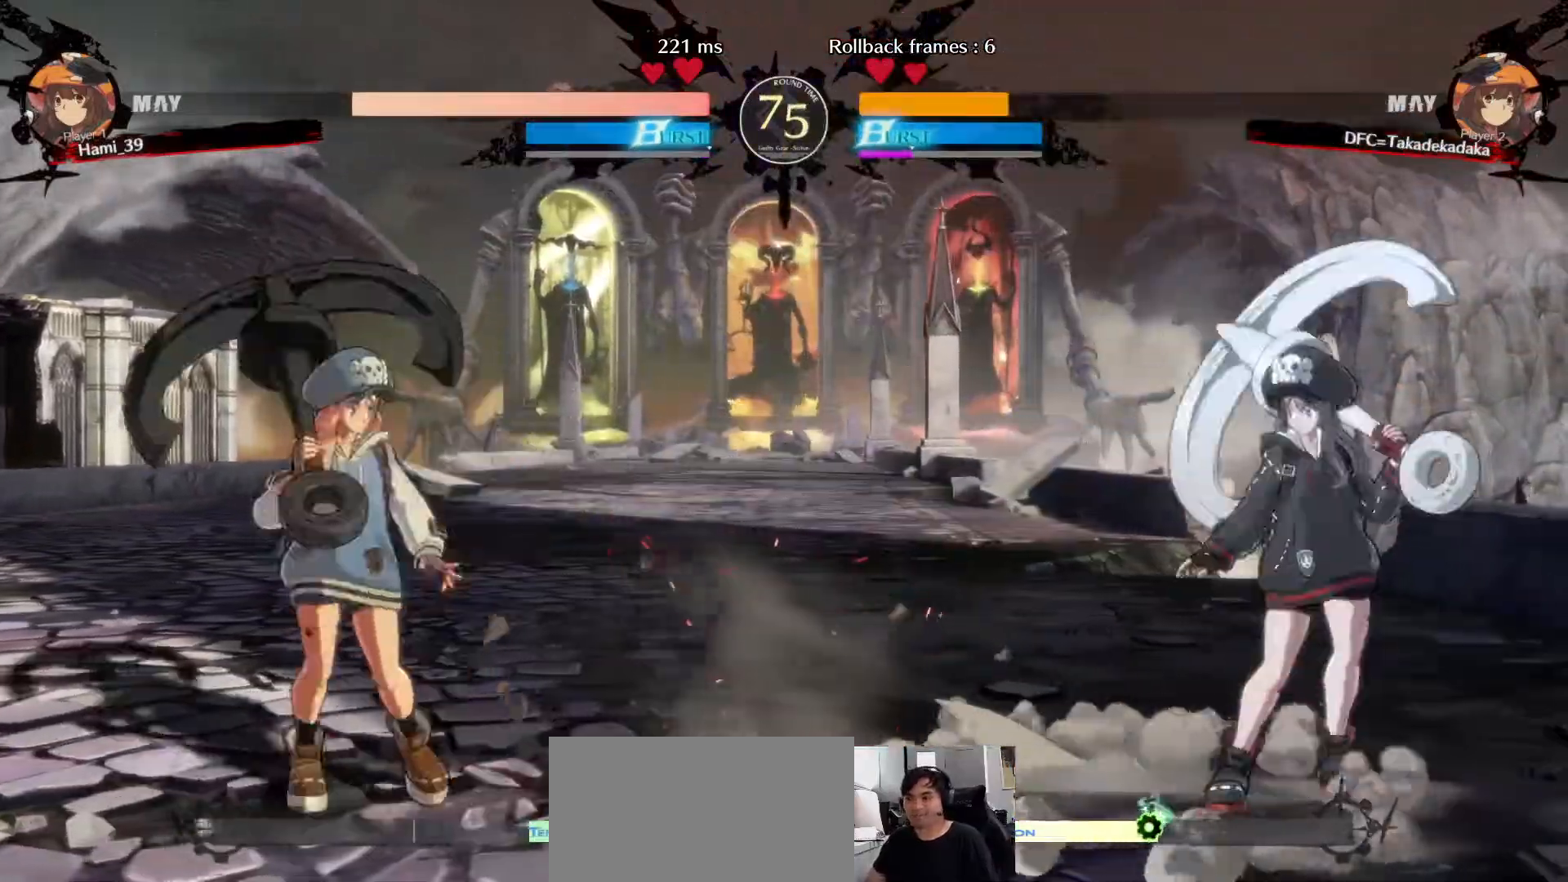
{"dt_ms": 500, "buttons": [], "left_stick": "center", "events": [[33, "TRIANGLE", "down"], [117, "TRIANGLE", "up"], [217, "TRIANGLE", "down"], [283, "TRIANGLE", "up"], [333, "TRIANGLE", "down"], [417, "TRIANGLE", "up"]]}